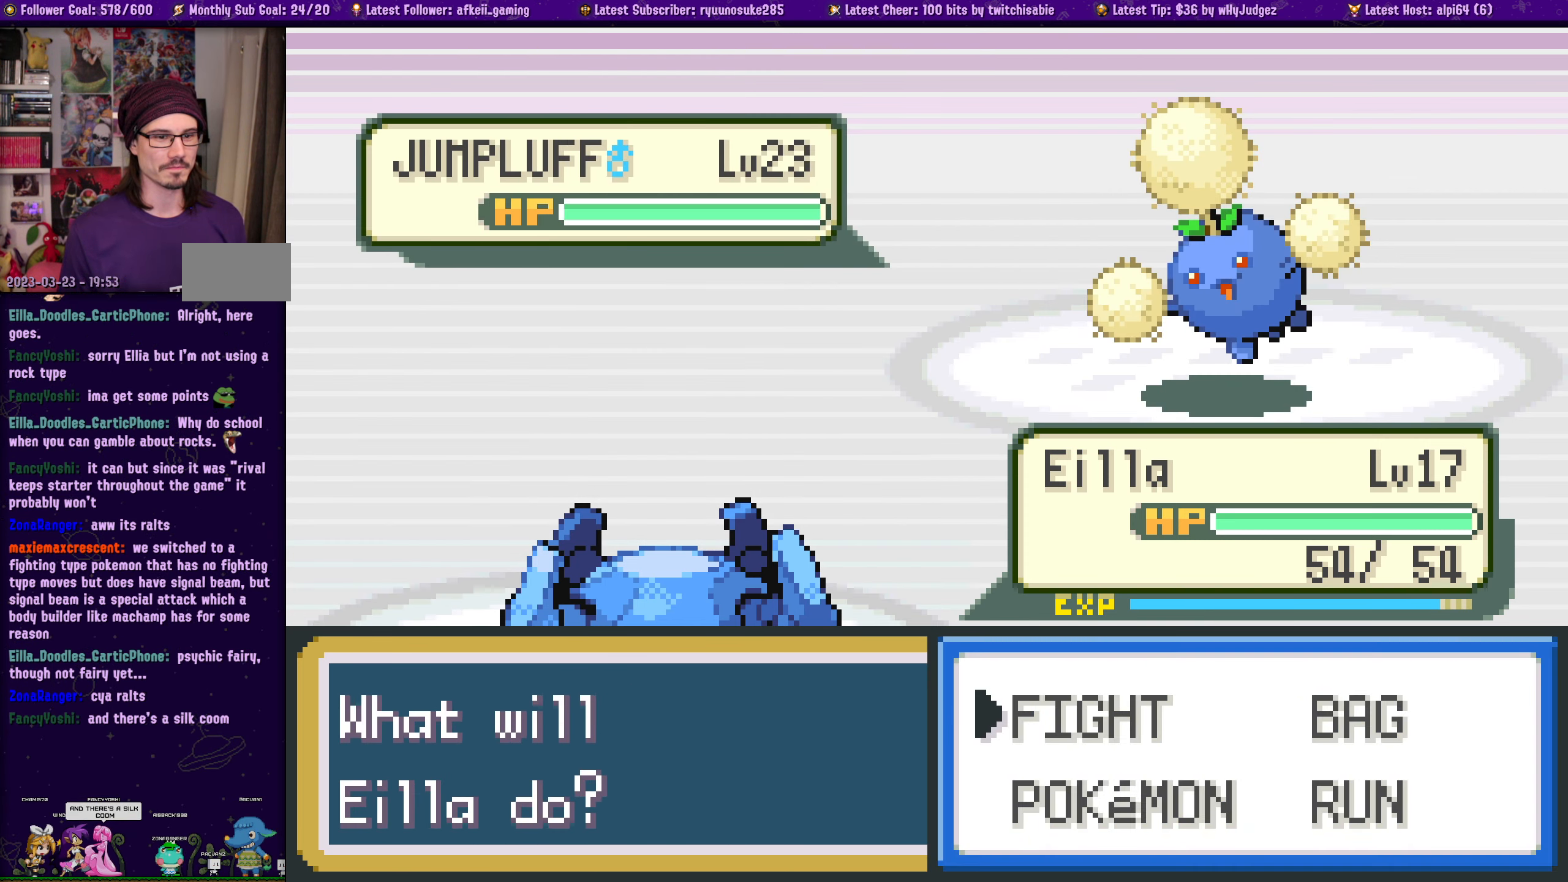
Gameplay with a controller (PlayStation layout); each line is a JSON object with the inputs held at the frame after it. "events" lists button and stick changes between this image and that frame as [ms after this image, input, new state], when the widget could be followed in between. Not read: L2 R2.
{"buttons": [], "left_stick": "center", "right_stick": "center", "events": [[250, "CROSS", "down"], [383, "CROSS", "up"]]}
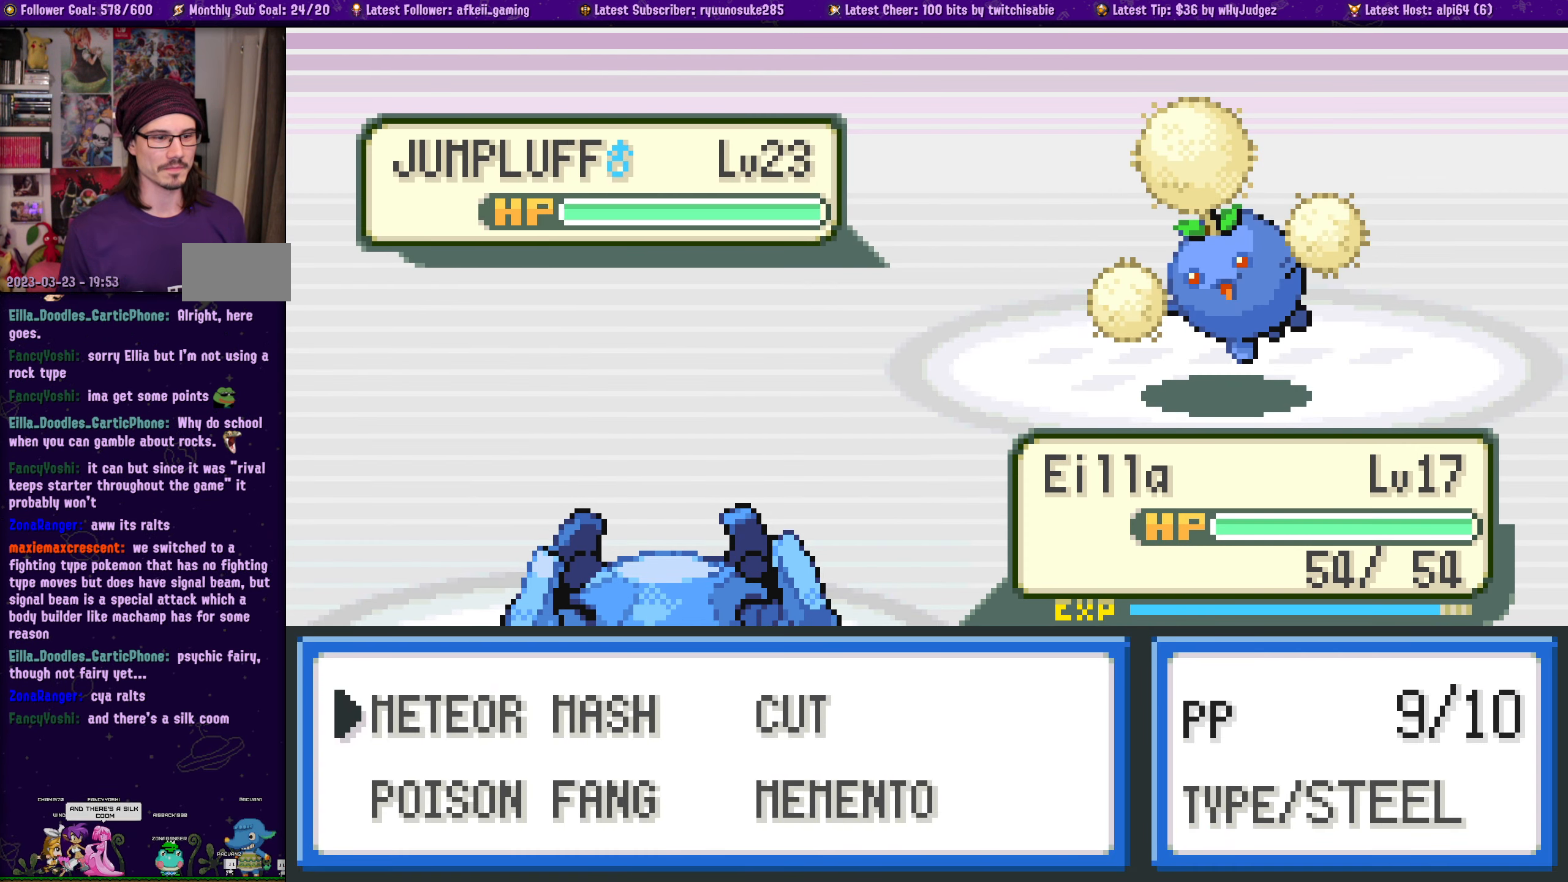
{"buttons": [], "left_stick": "center", "right_stick": "center", "events": []}
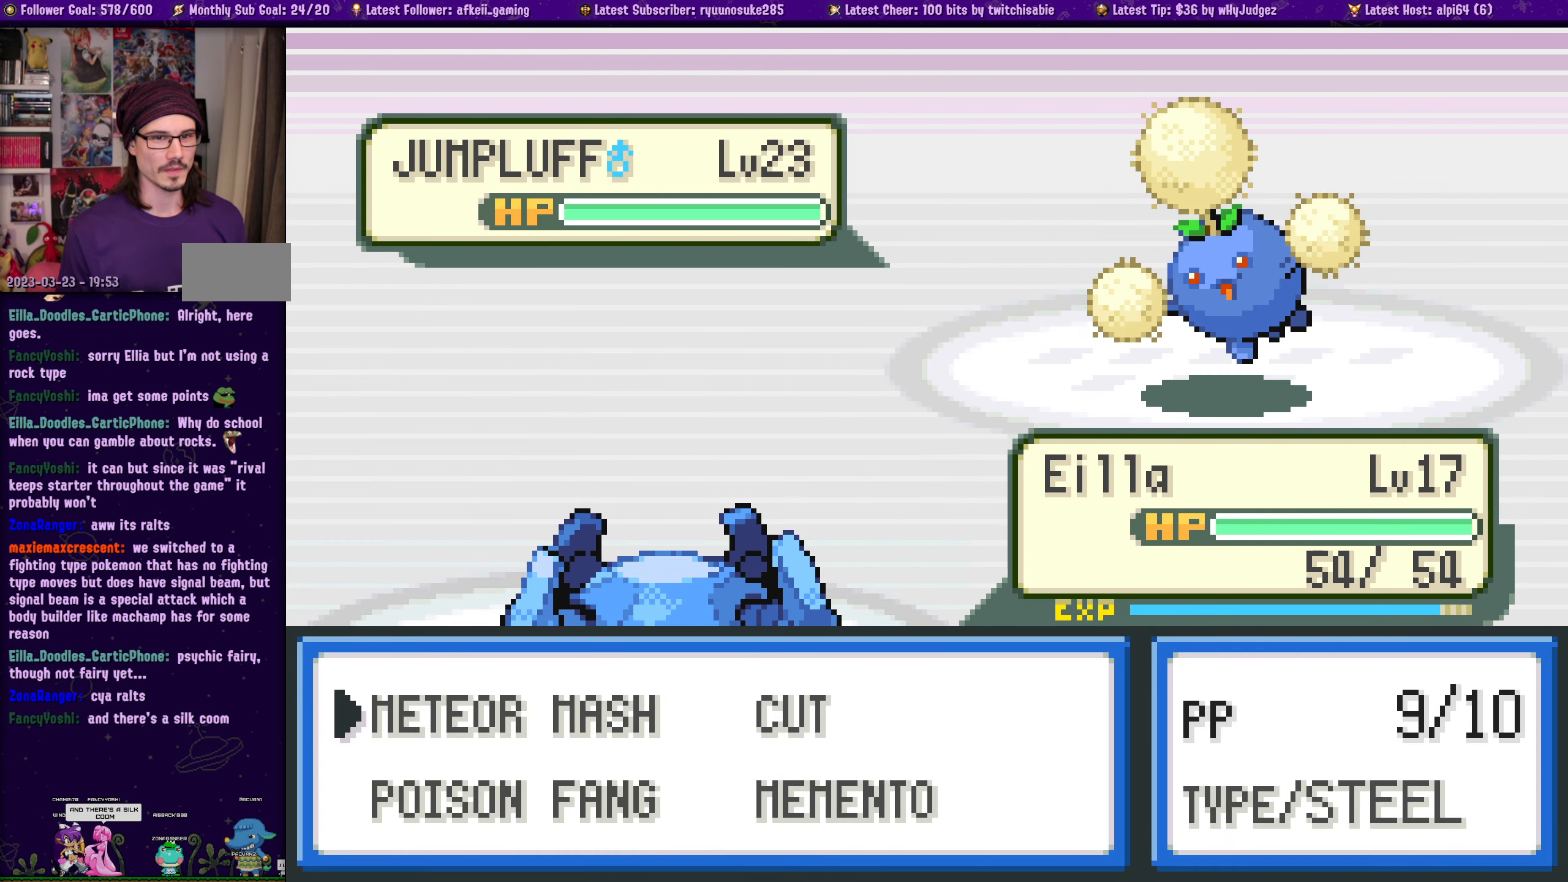
{"buttons": [], "left_stick": "center", "right_stick": "center", "events": []}
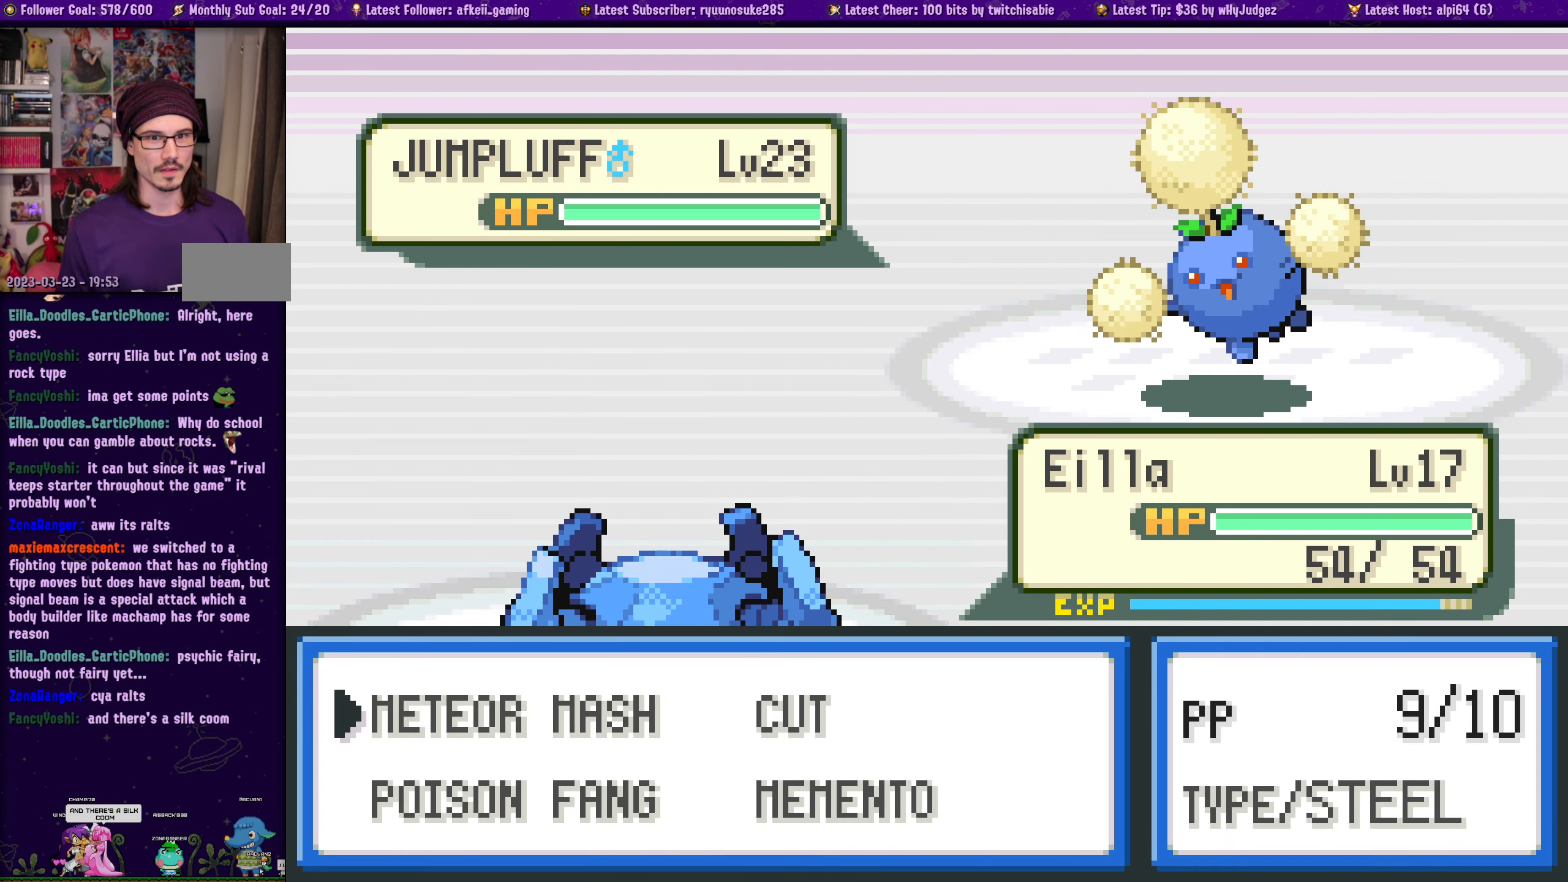
{"buttons": [], "left_stick": "center", "right_stick": "center", "events": []}
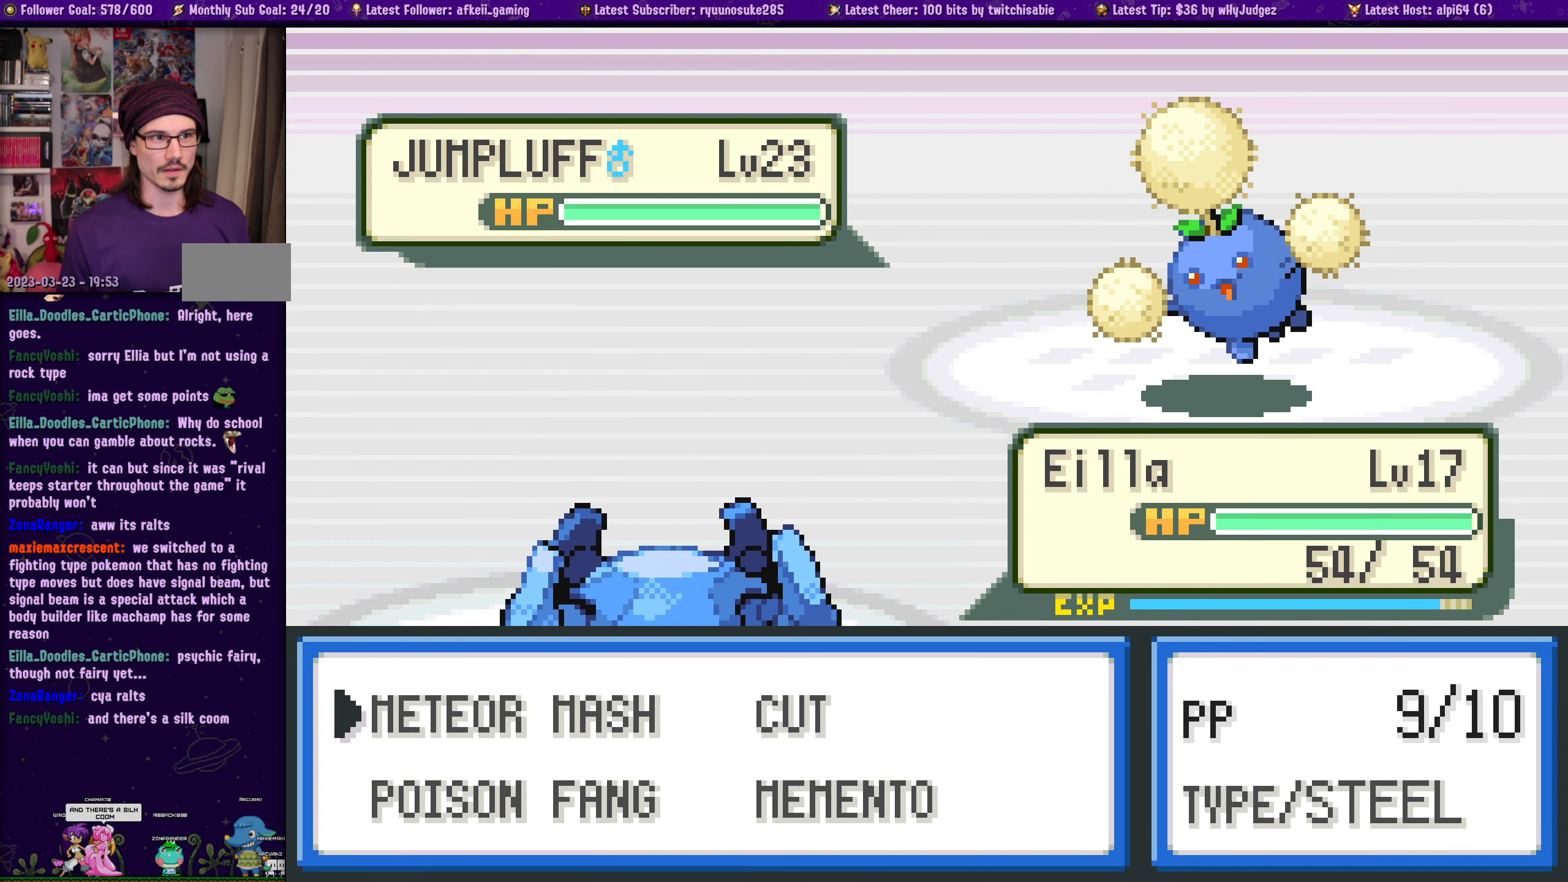
{"buttons": [], "left_stick": "center", "right_stick": "center", "events": []}
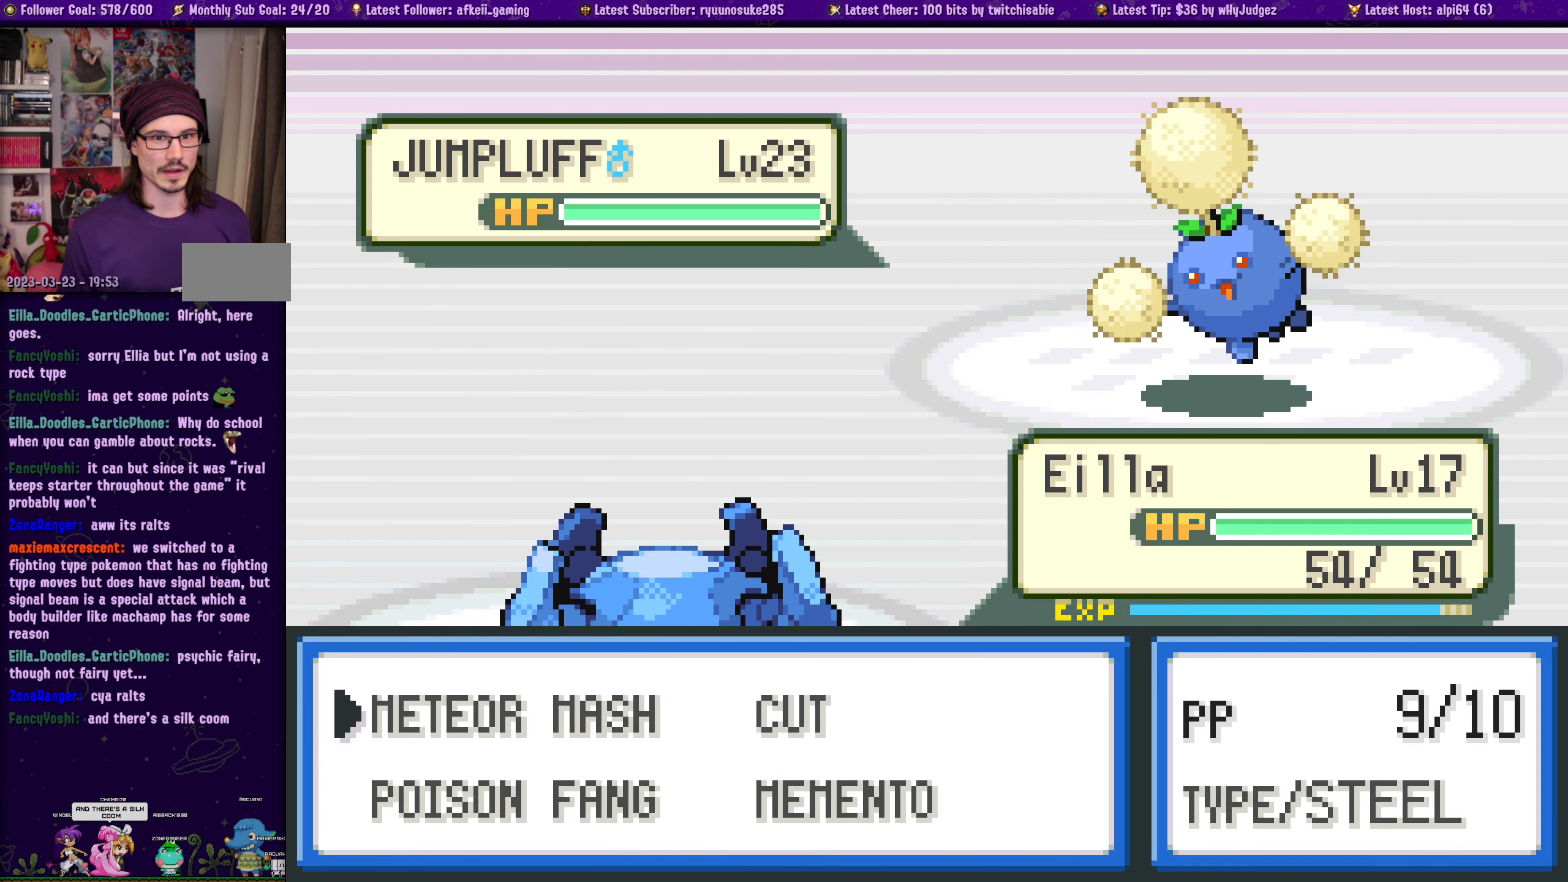
{"buttons": [], "left_stick": "center", "right_stick": "center", "events": []}
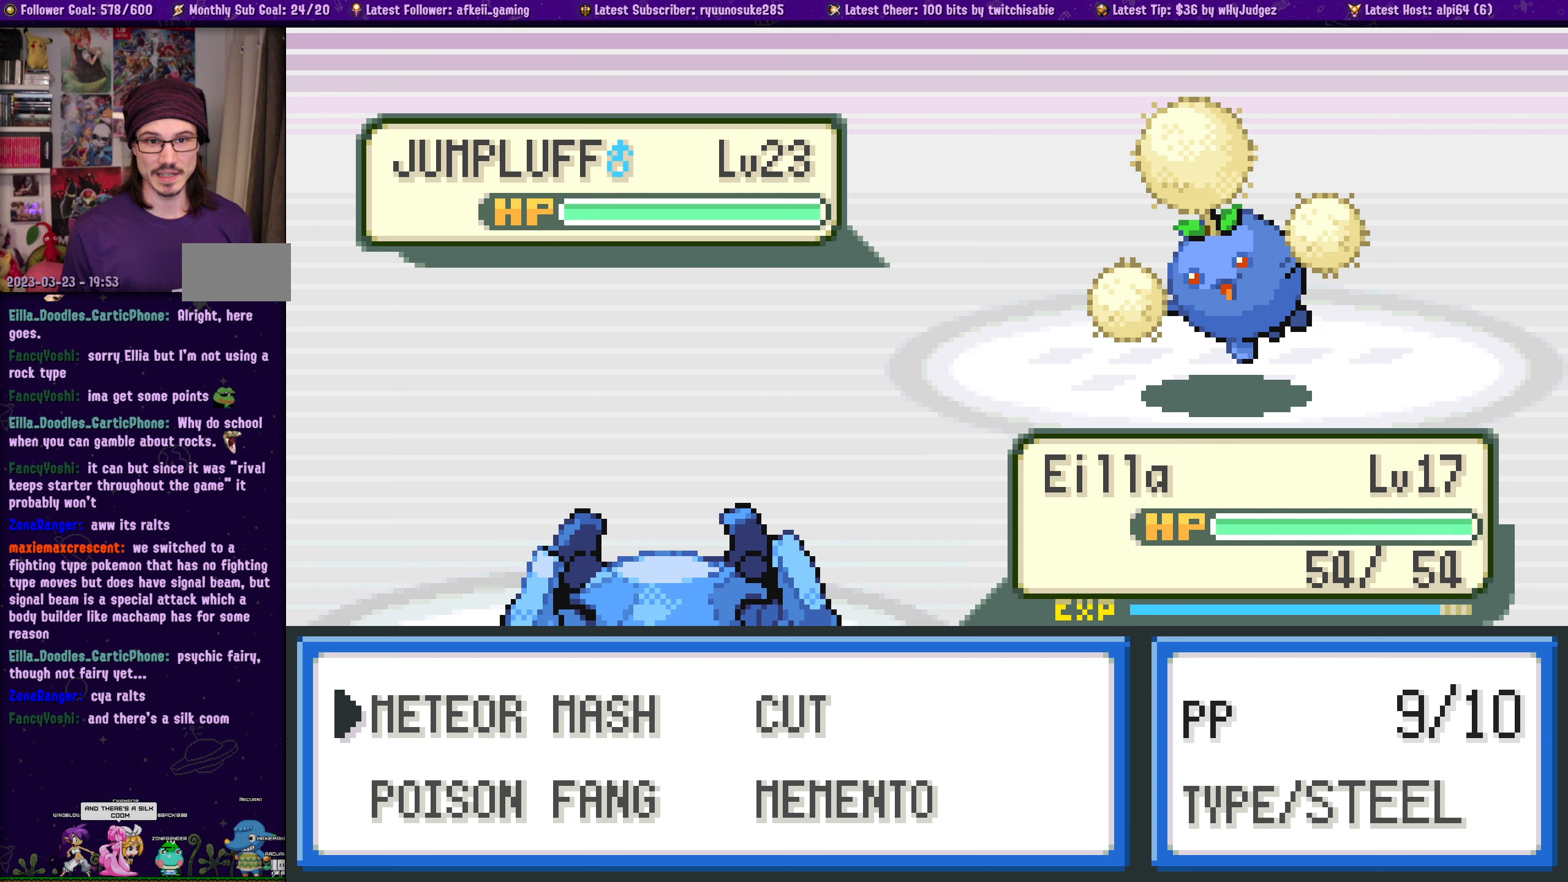
{"buttons": [], "left_stick": "center", "right_stick": "center", "events": []}
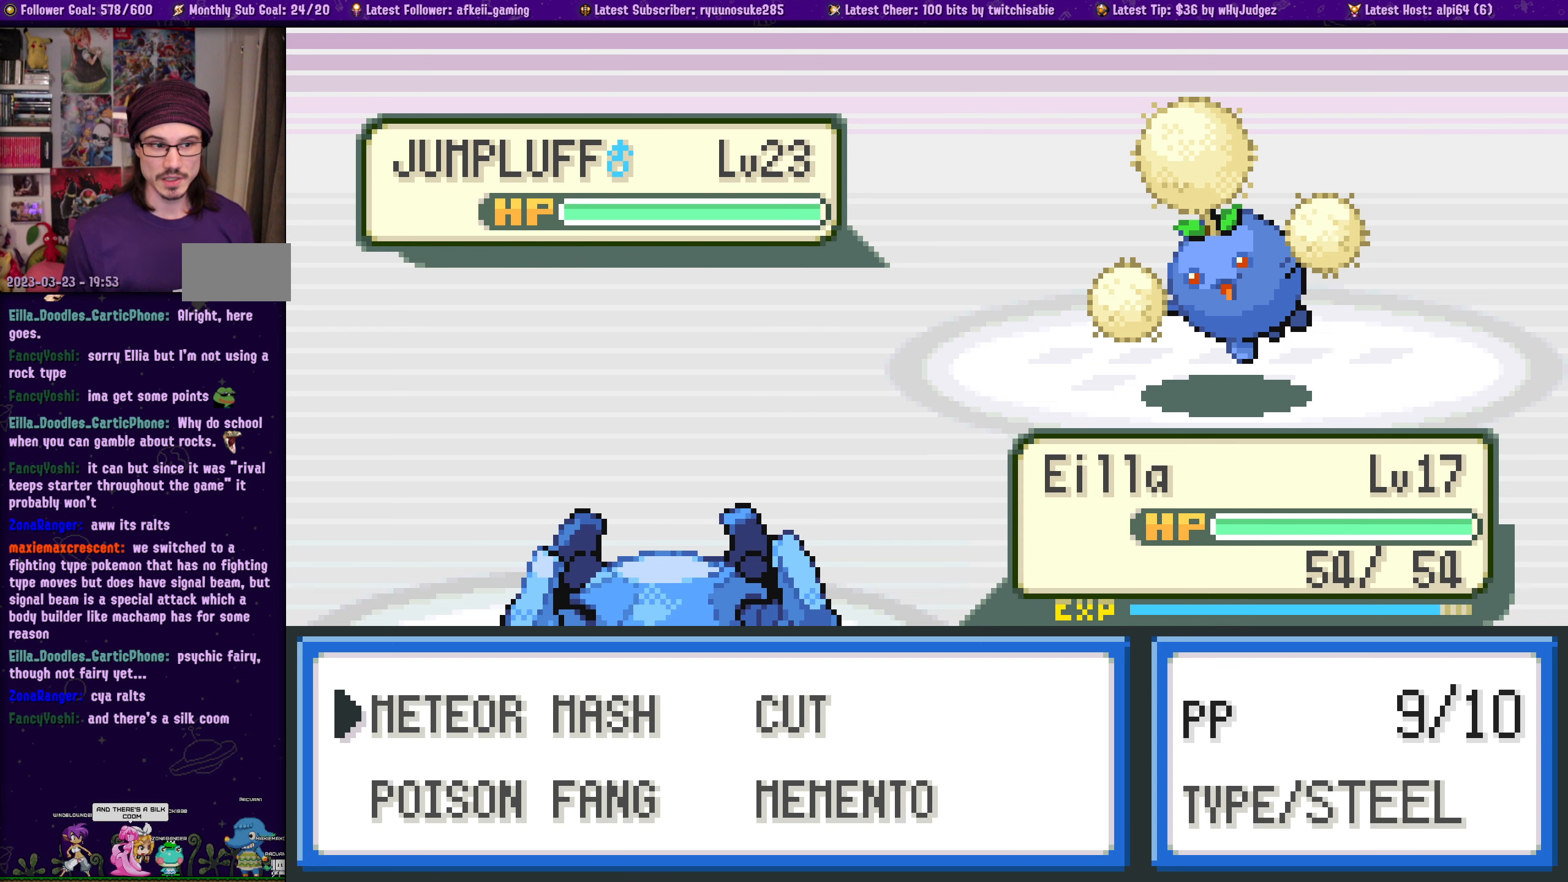
{"buttons": [], "left_stick": "center", "right_stick": "center", "events": [[17, "DPAD_RIGHT", "down"], [100, "DPAD_RIGHT", "up"], [267, "DPAD_LEFT", "down"], [417, "DPAD_LEFT", "up"]]}
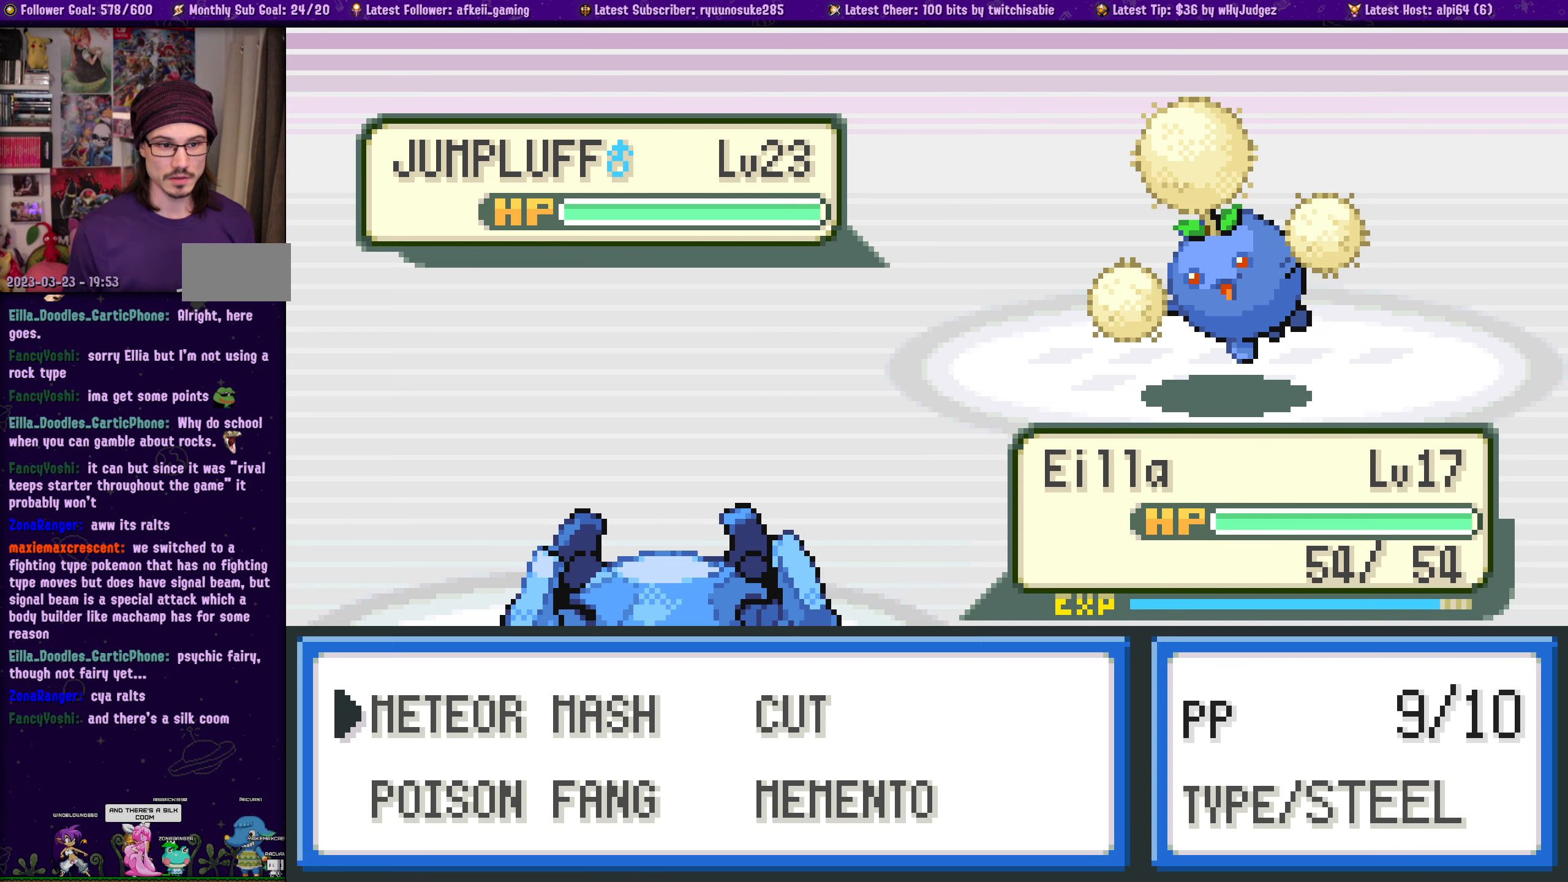
{"buttons": ["DPAD_DOWN"], "left_stick": "center", "right_stick": "center", "events": [[217, "DPAD_RIGHT", "down"], [333, "DPAD_RIGHT", "up"], [467, "DPAD_DOWN", "down"]]}
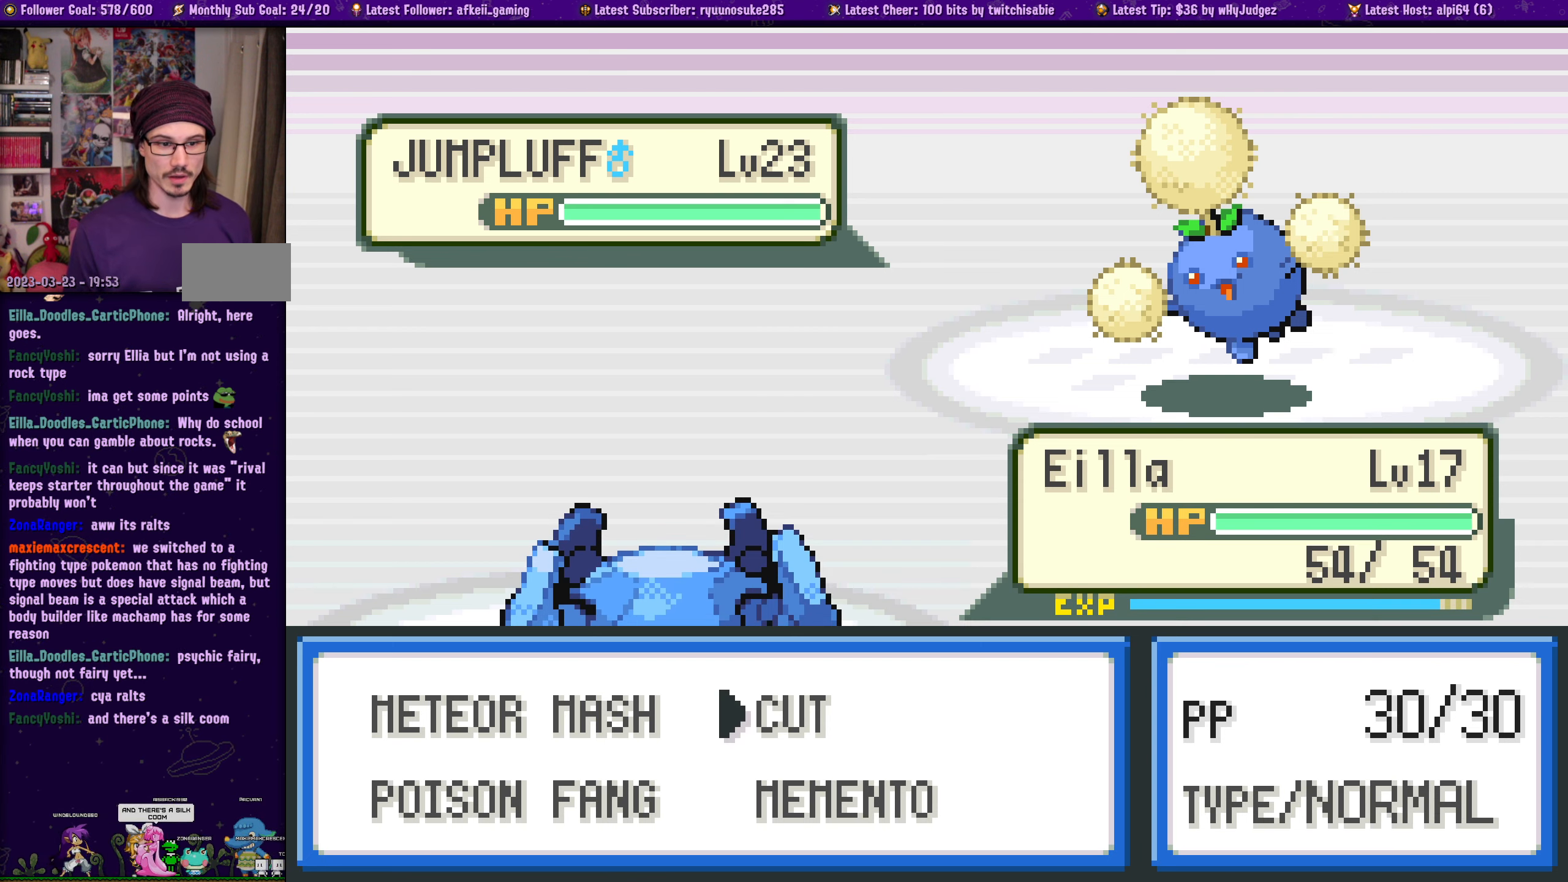
{"buttons": ["DPAD_UP"], "left_stick": "center", "right_stick": "center", "events": [[83, "DPAD_DOWN", "up"], [183, "DPAD_LEFT", "down"], [283, "DPAD_LEFT", "up"], [400, "DPAD_UP", "down"]]}
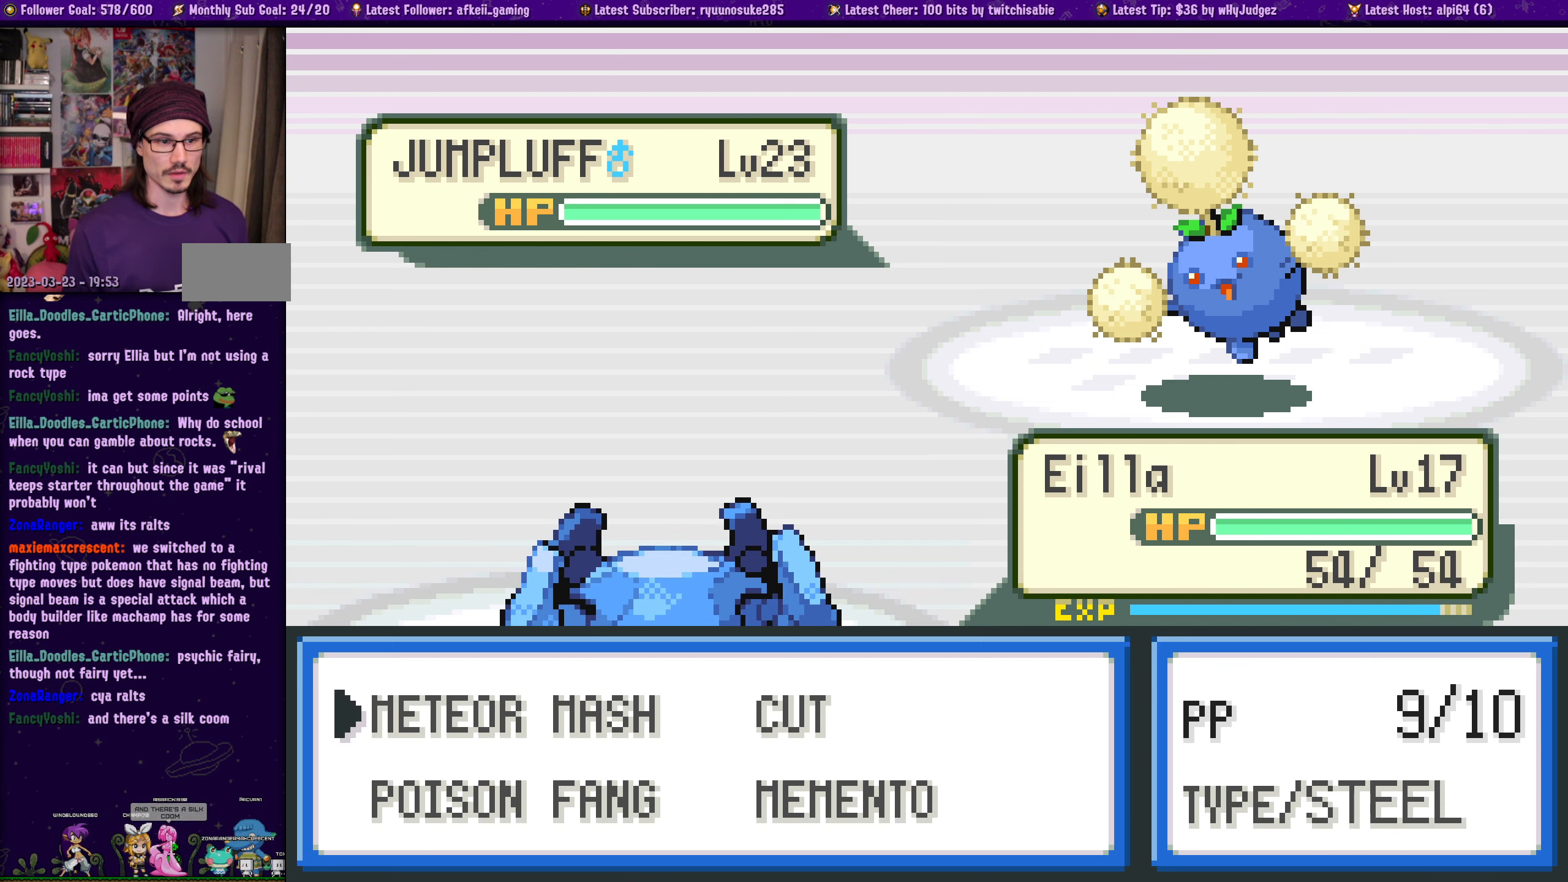
{"buttons": [], "left_stick": "center", "right_stick": "center", "events": [[17, "DPAD_UP", "up"]]}
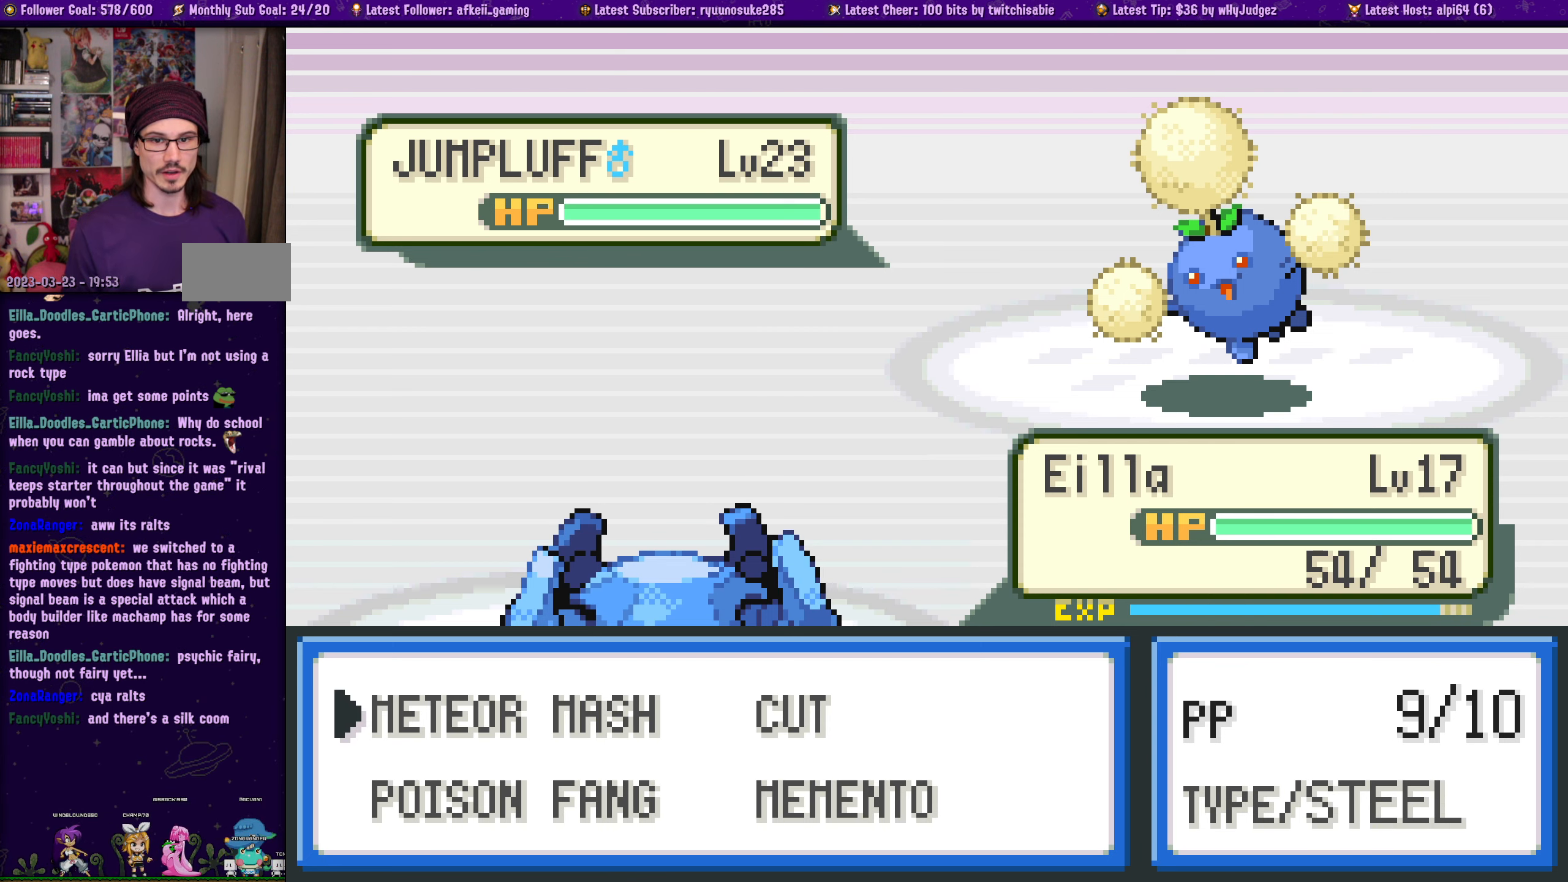
{"buttons": [], "left_stick": "center", "right_stick": "center", "events": [[17, "CROSS", "down"], [150, "CROSS", "up"]]}
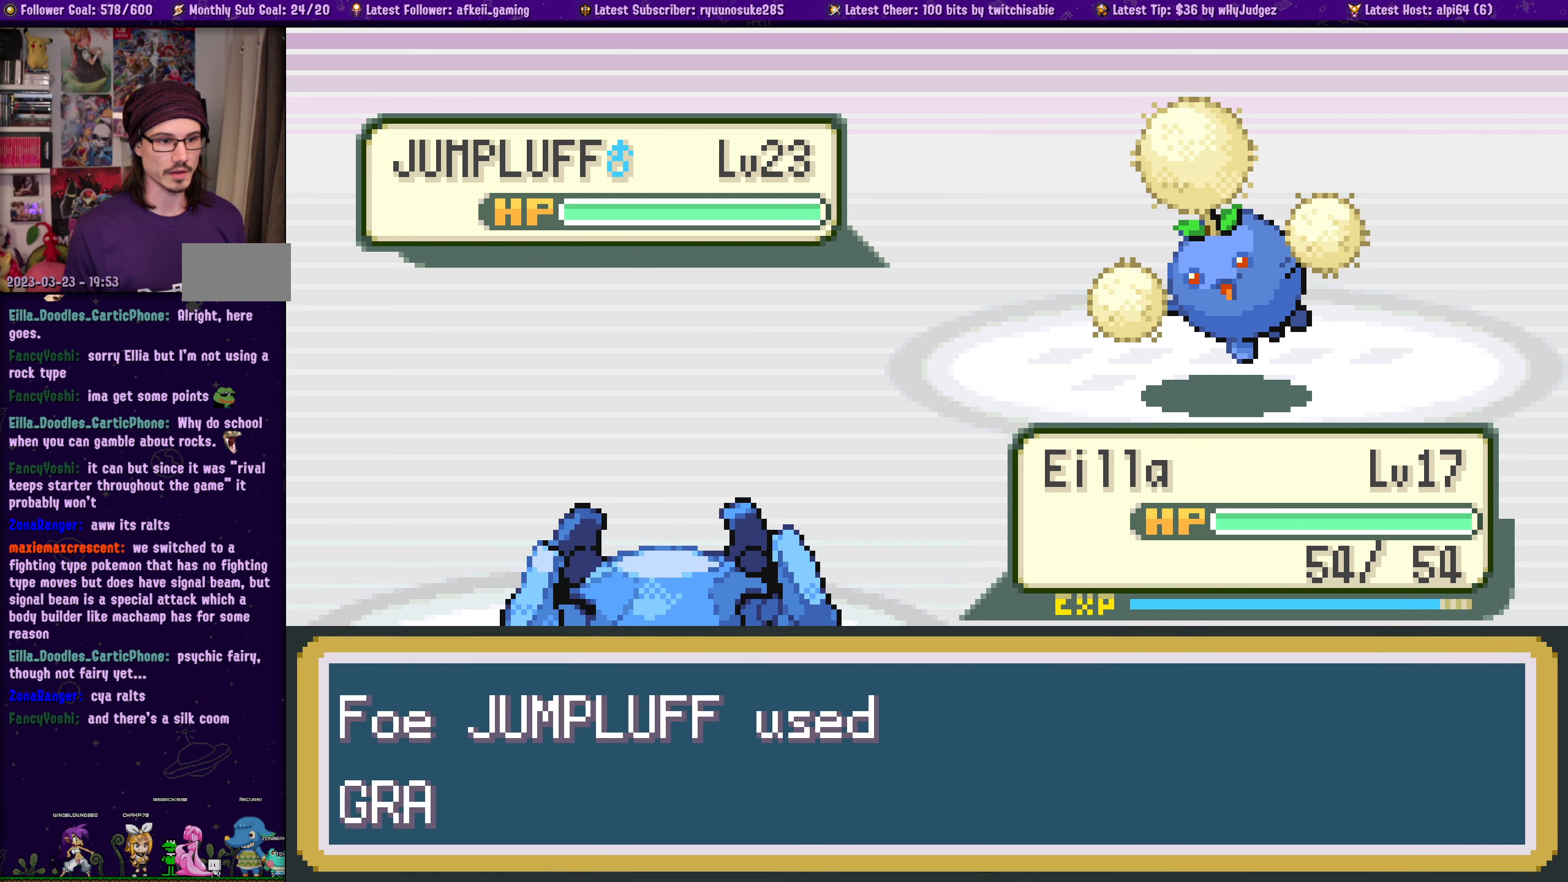
{"buttons": [], "left_stick": "center", "right_stick": "center", "events": []}
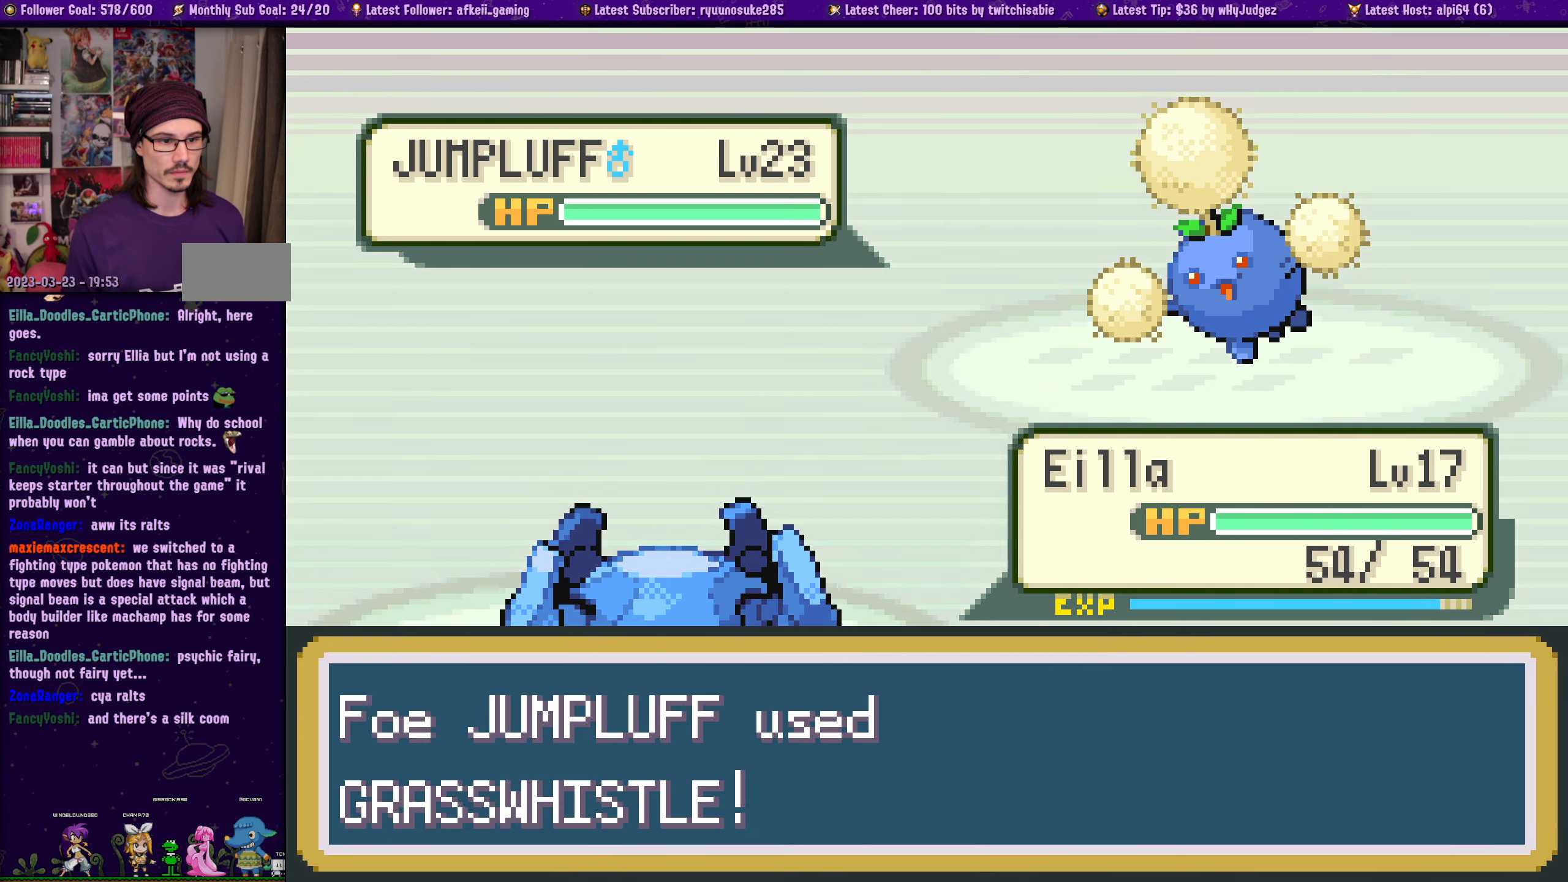
{"buttons": [], "left_stick": "center", "right_stick": "center", "events": []}
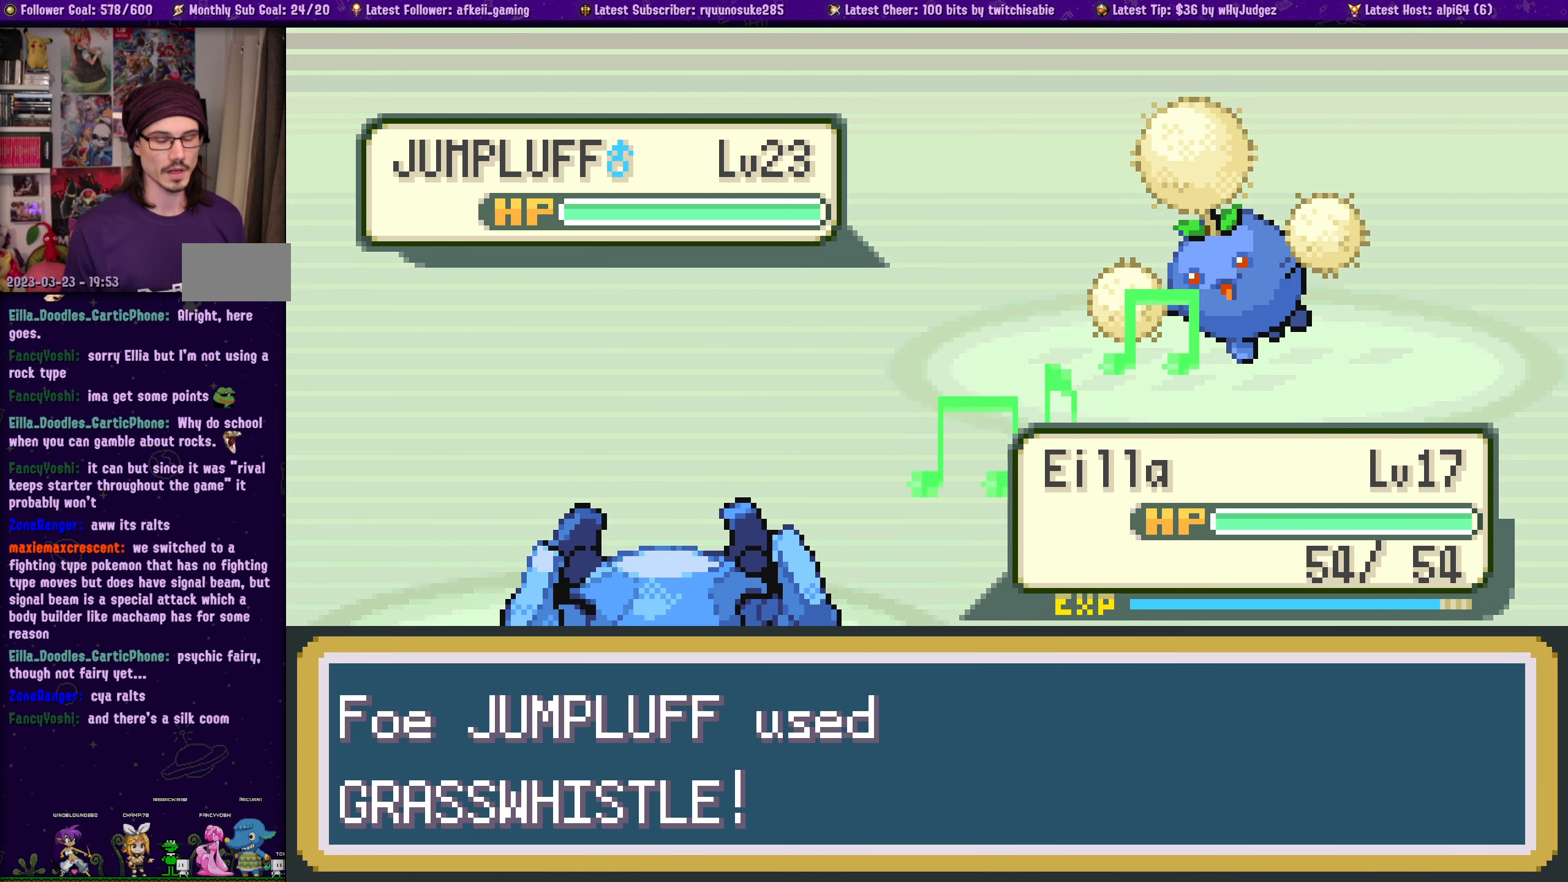
{"buttons": [], "left_stick": "center", "right_stick": "center", "events": []}
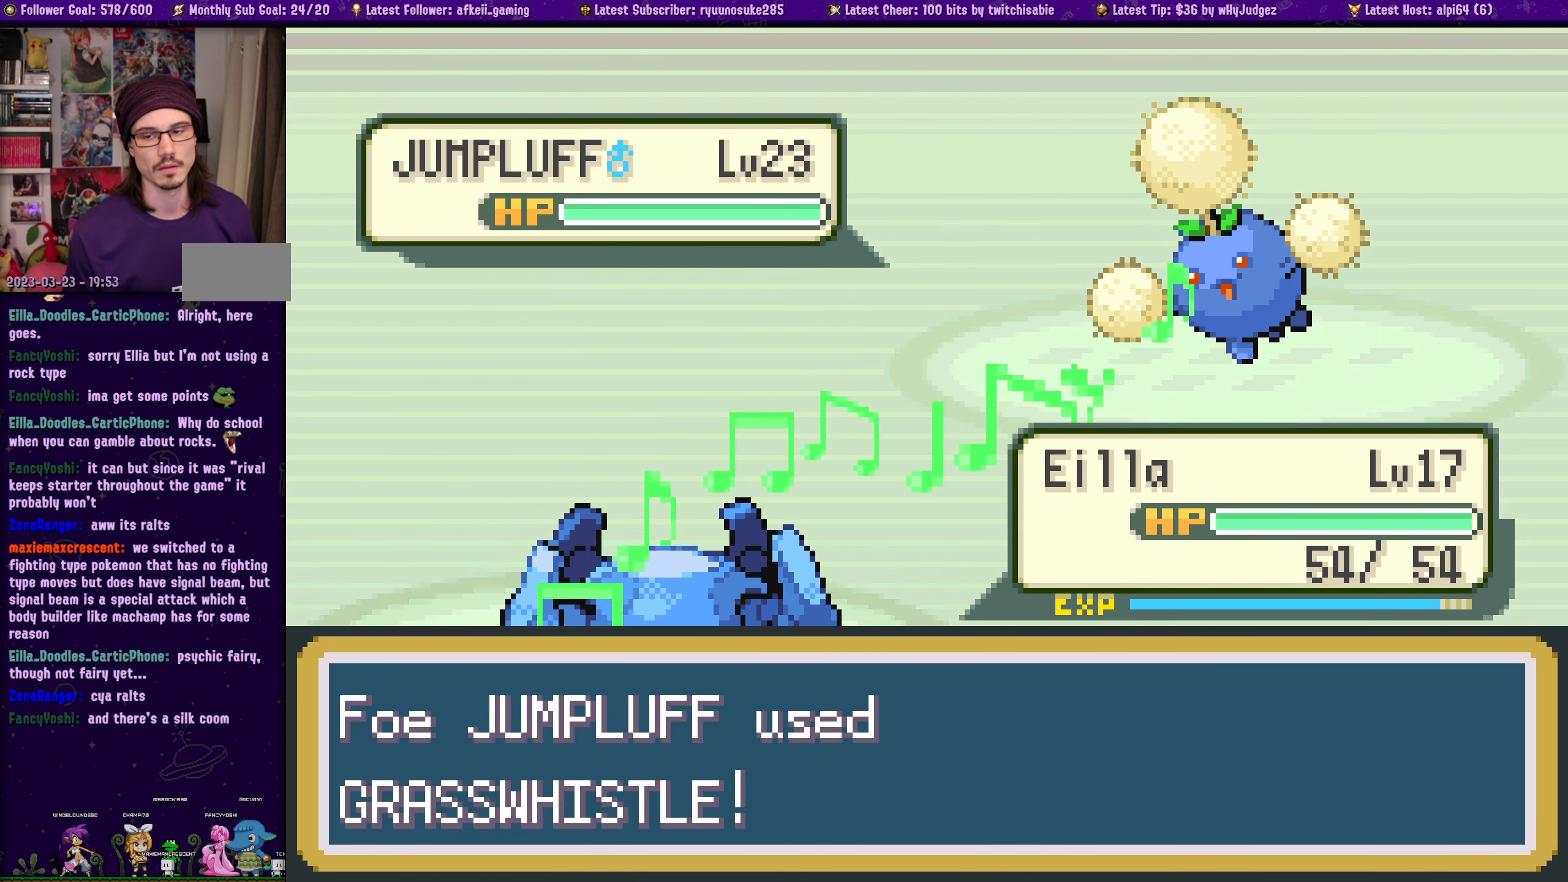
{"buttons": [], "left_stick": "center", "right_stick": "center", "events": []}
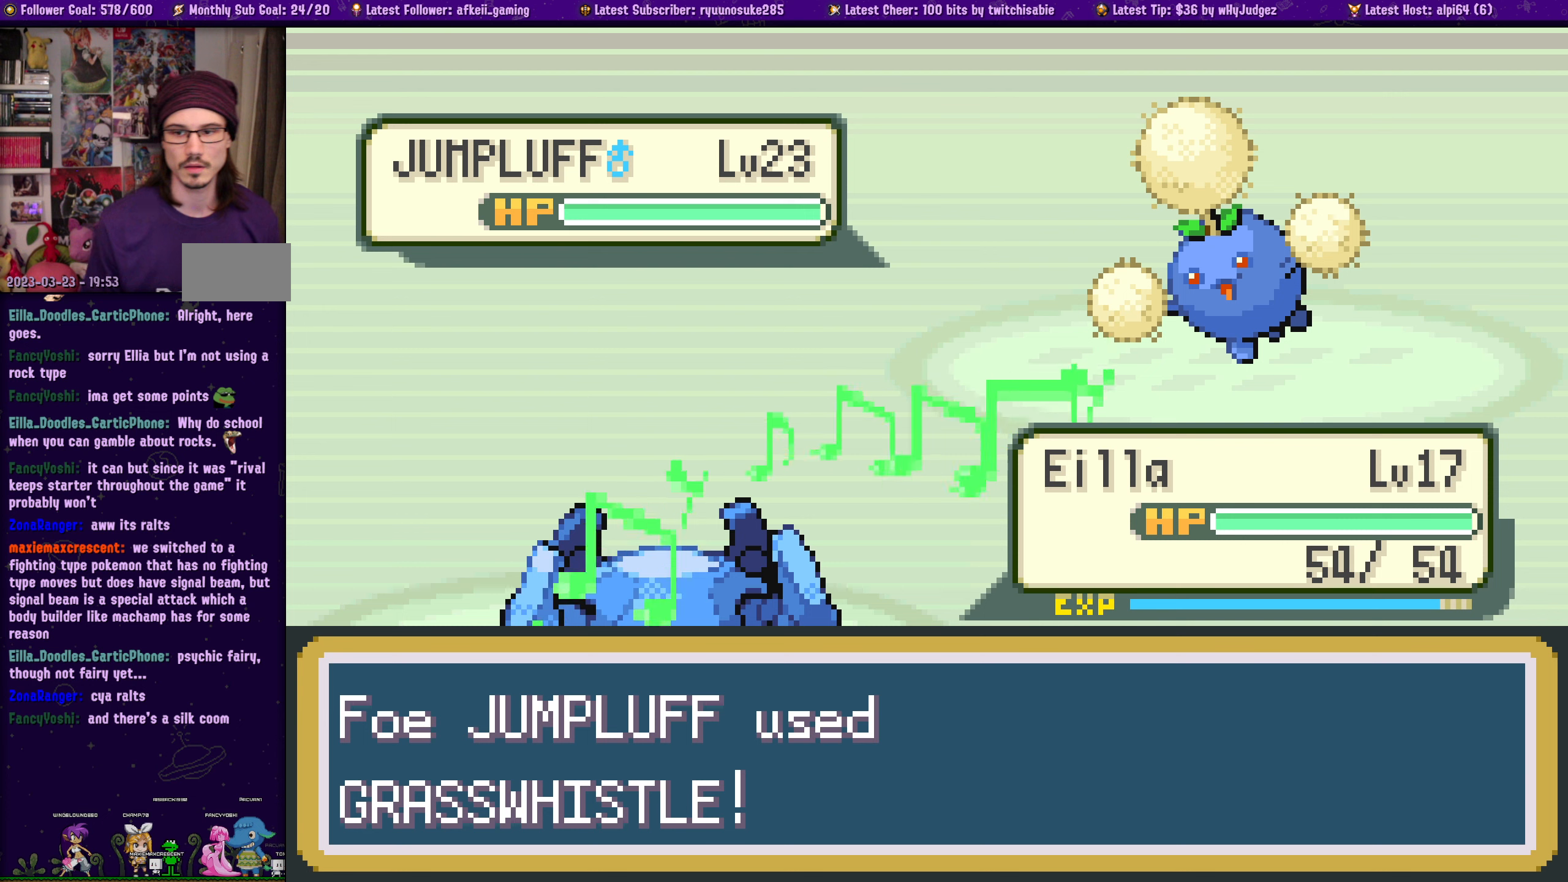
{"buttons": [], "left_stick": "center", "right_stick": "center", "events": []}
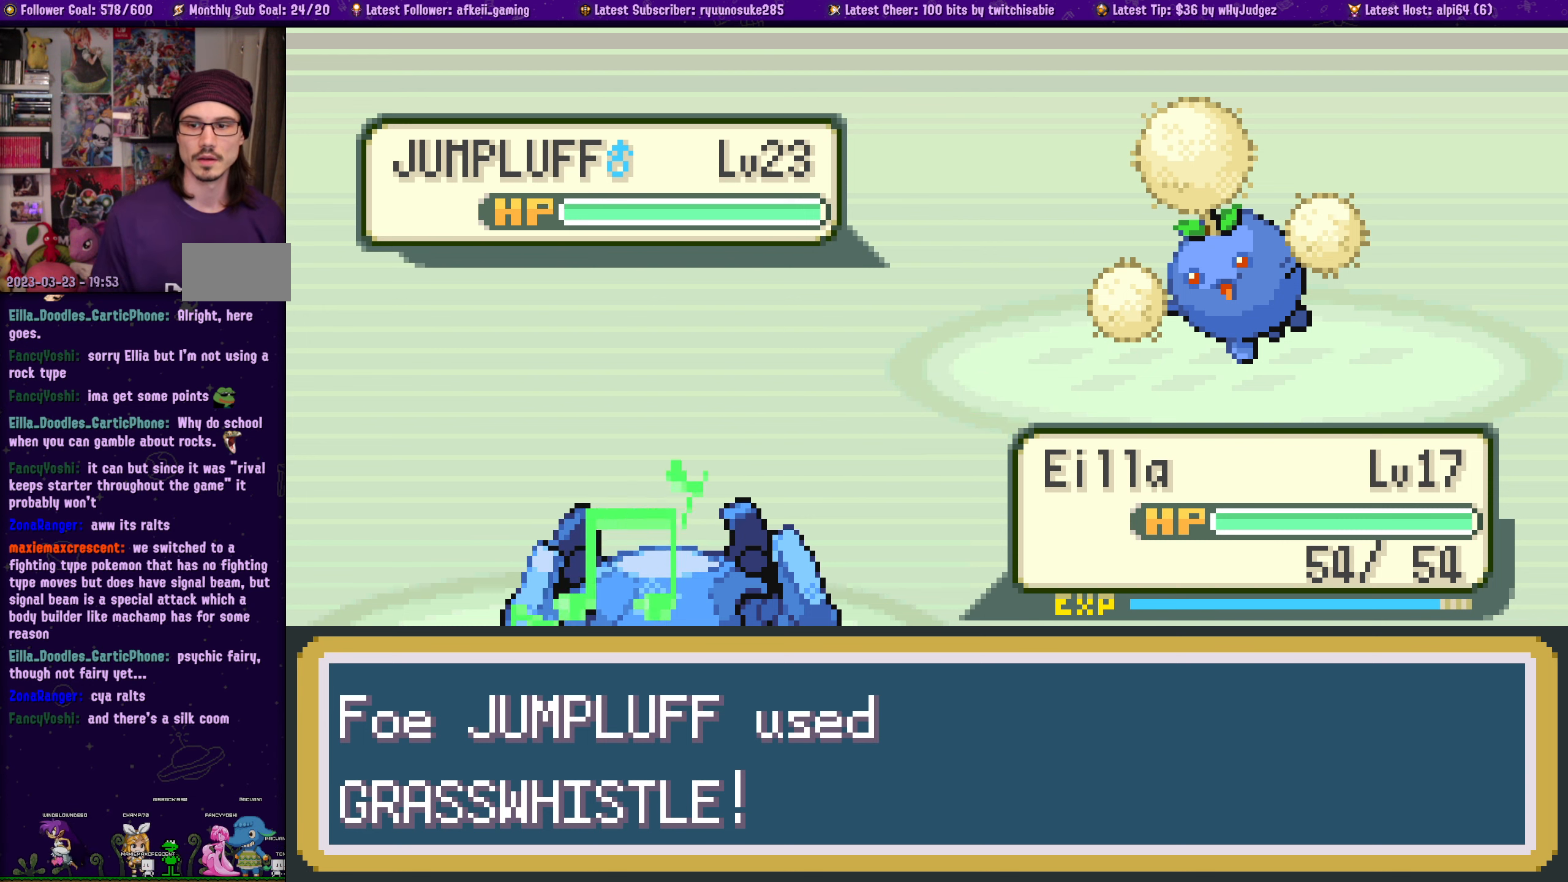
{"buttons": [], "left_stick": "center", "right_stick": "center", "events": []}
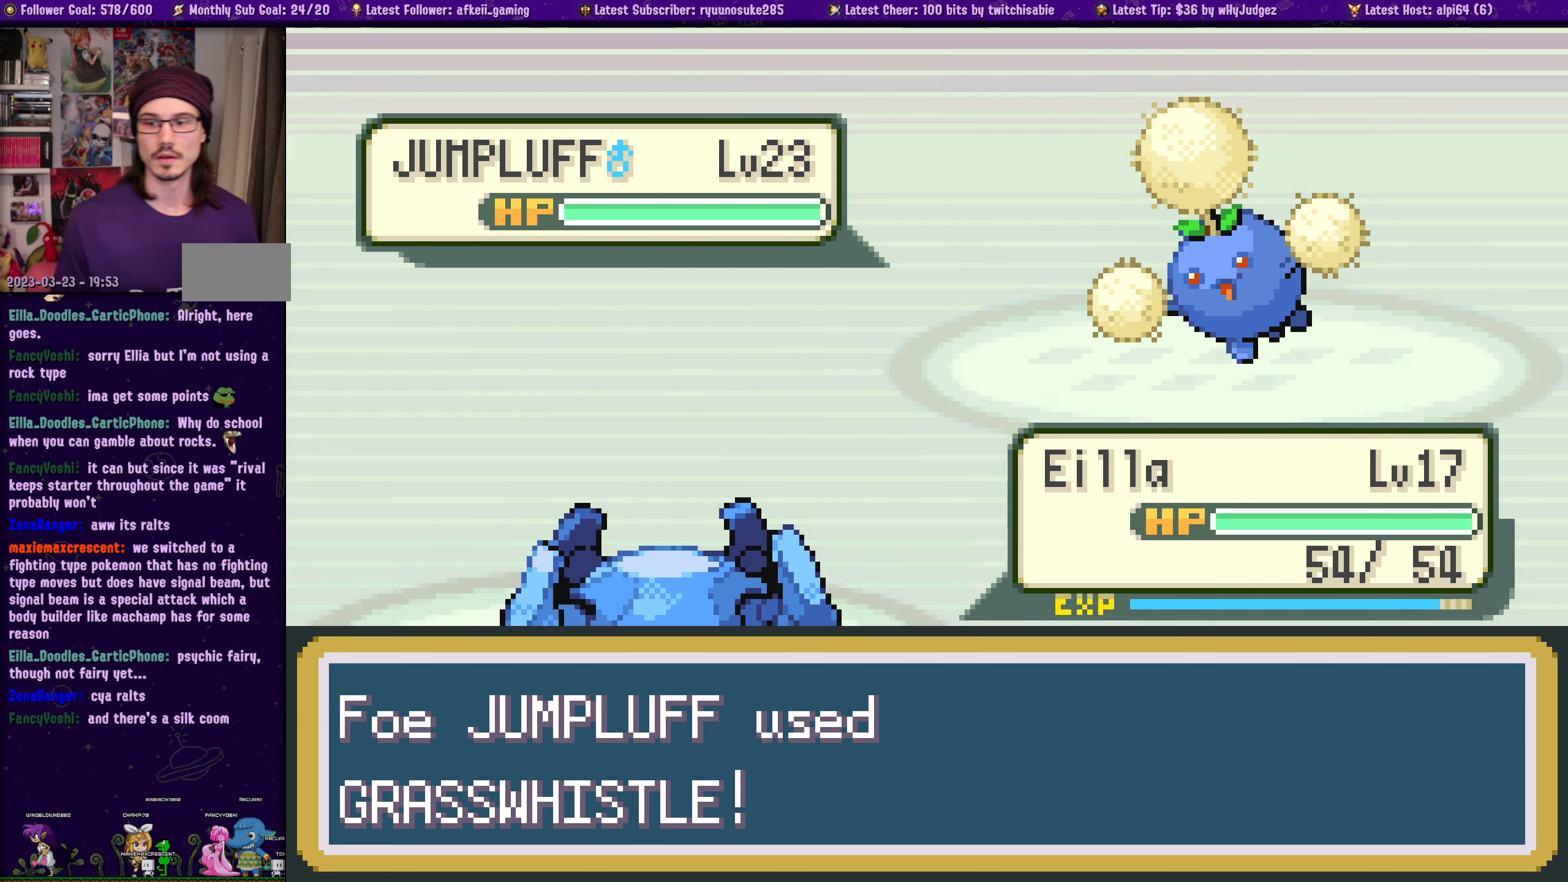
{"buttons": [], "left_stick": "center", "right_stick": "center", "events": []}
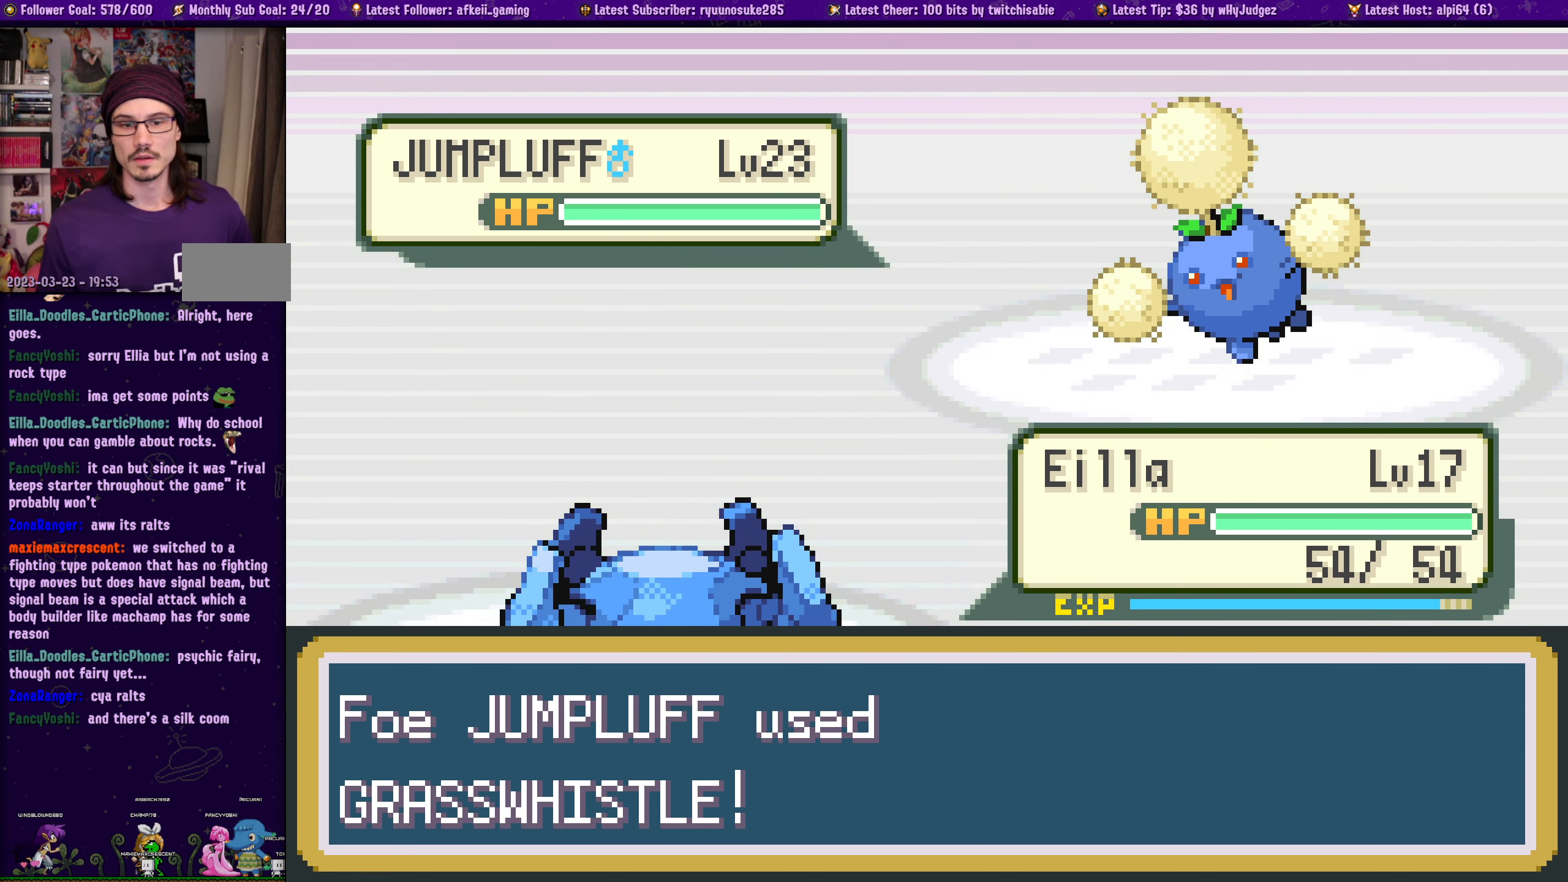
{"buttons": [], "left_stick": "center", "right_stick": "center", "events": [[150, "CROSS", "down"], [334, "CROSS", "up"]]}
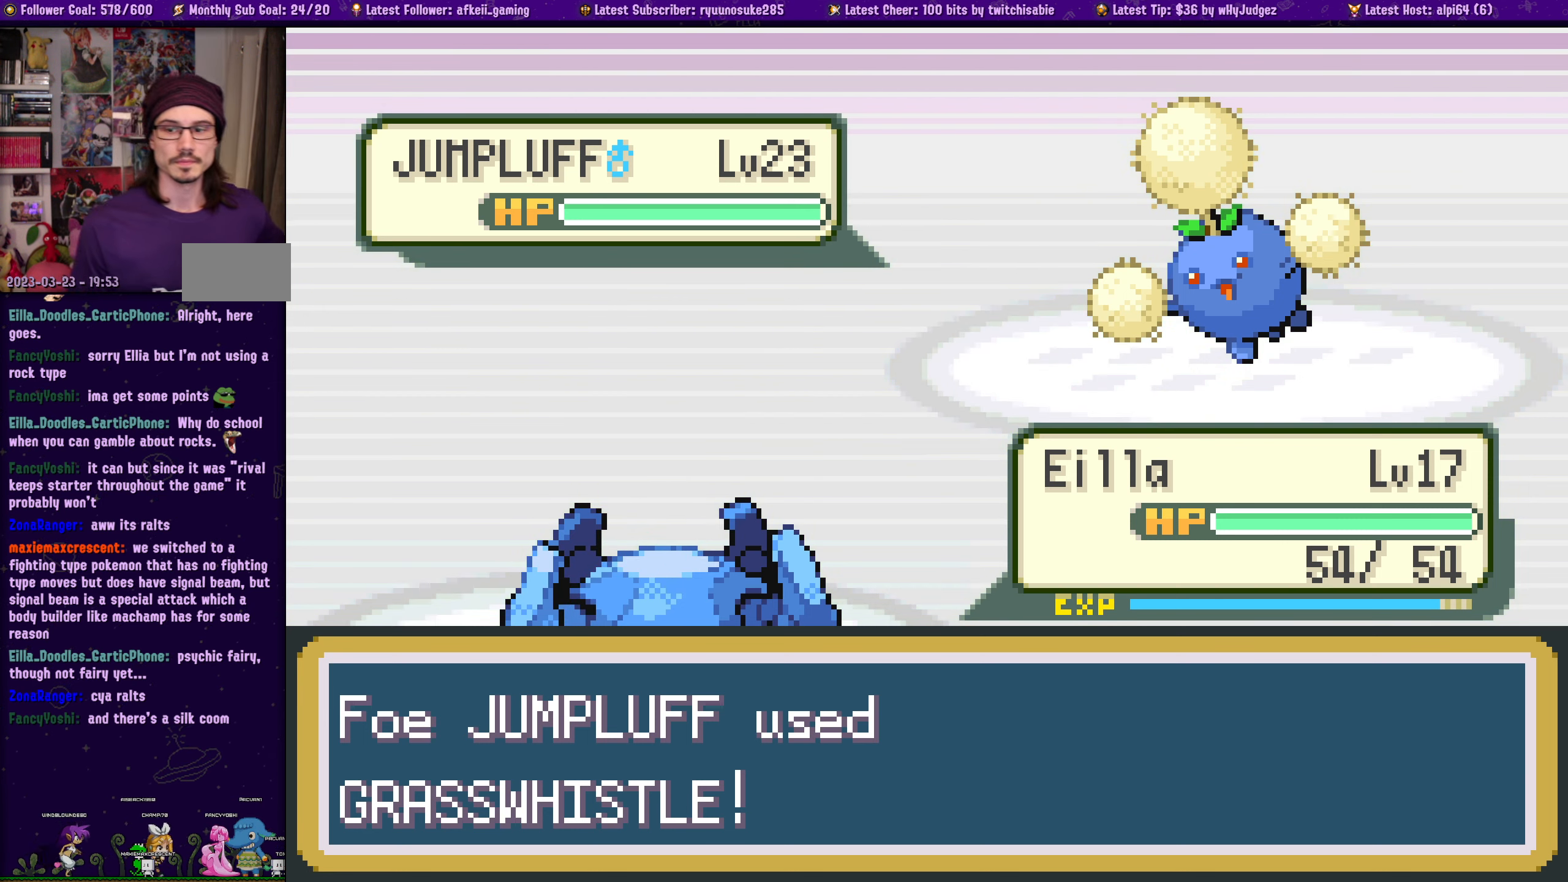
{"buttons": [], "left_stick": "center", "right_stick": "center", "events": [[150, "CROSS", "down"], [284, "CROSS", "up"]]}
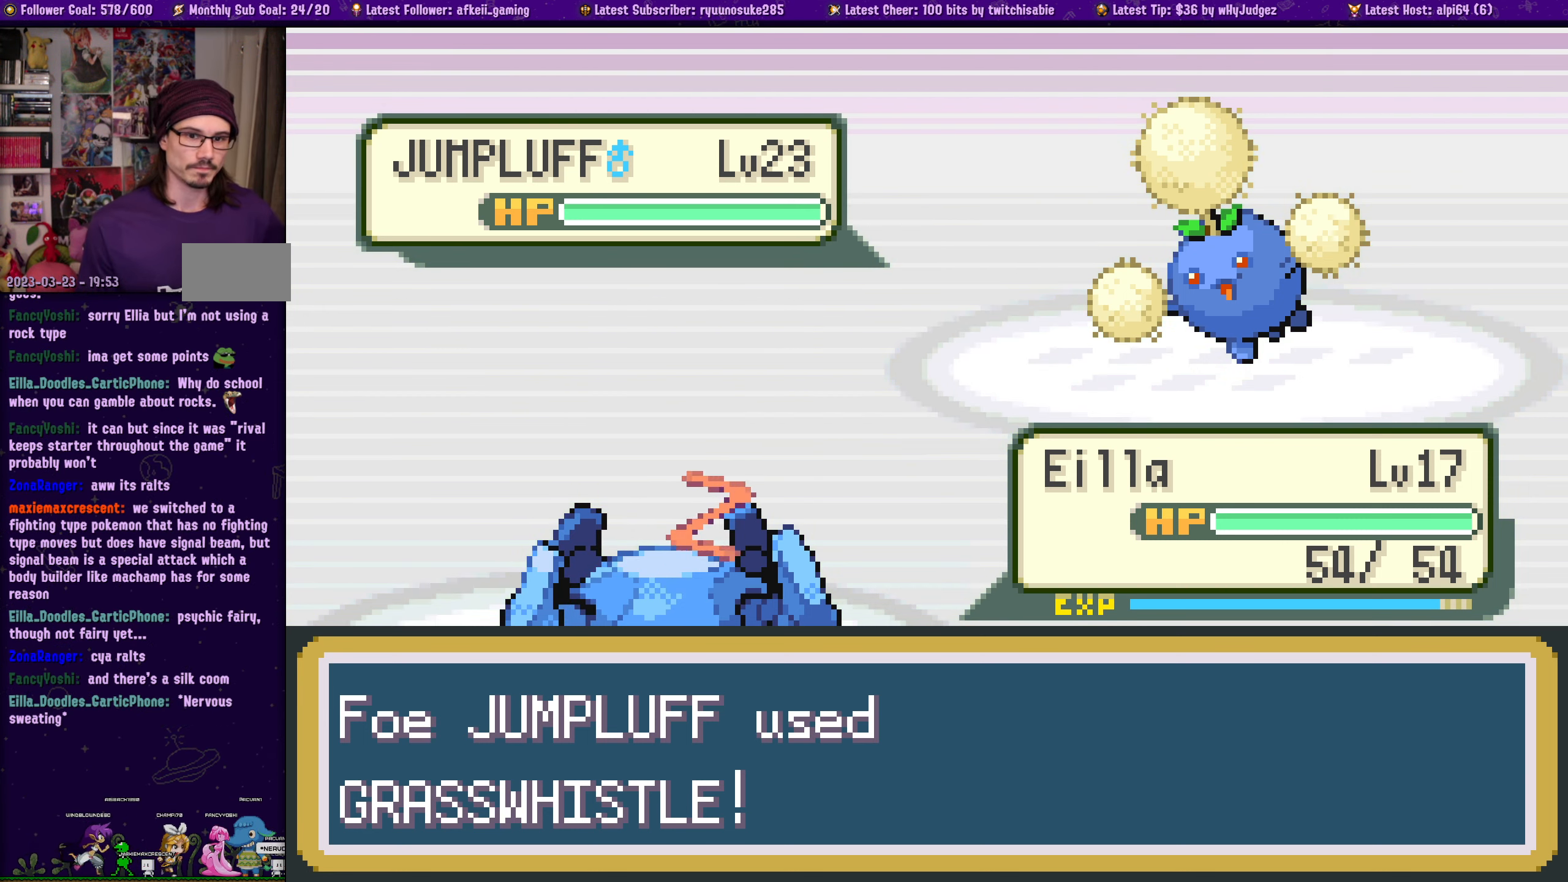
{"buttons": [], "left_stick": "center", "right_stick": "center", "events": [[67, "CROSS", "down"], [167, "CROSS", "up"]]}
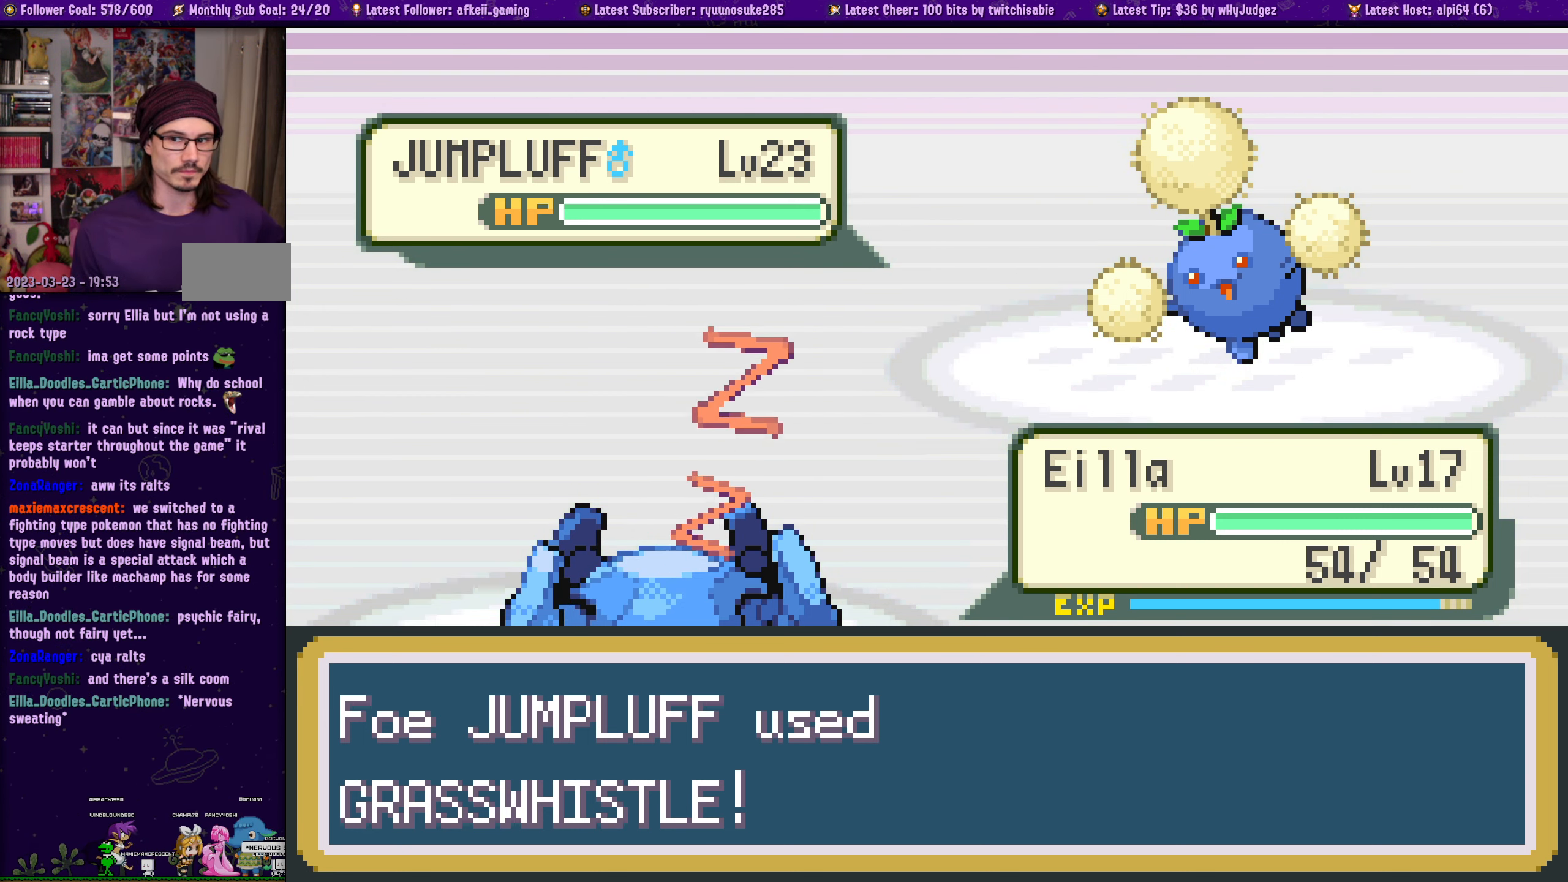
{"buttons": [], "left_stick": "center", "right_stick": "center", "events": []}
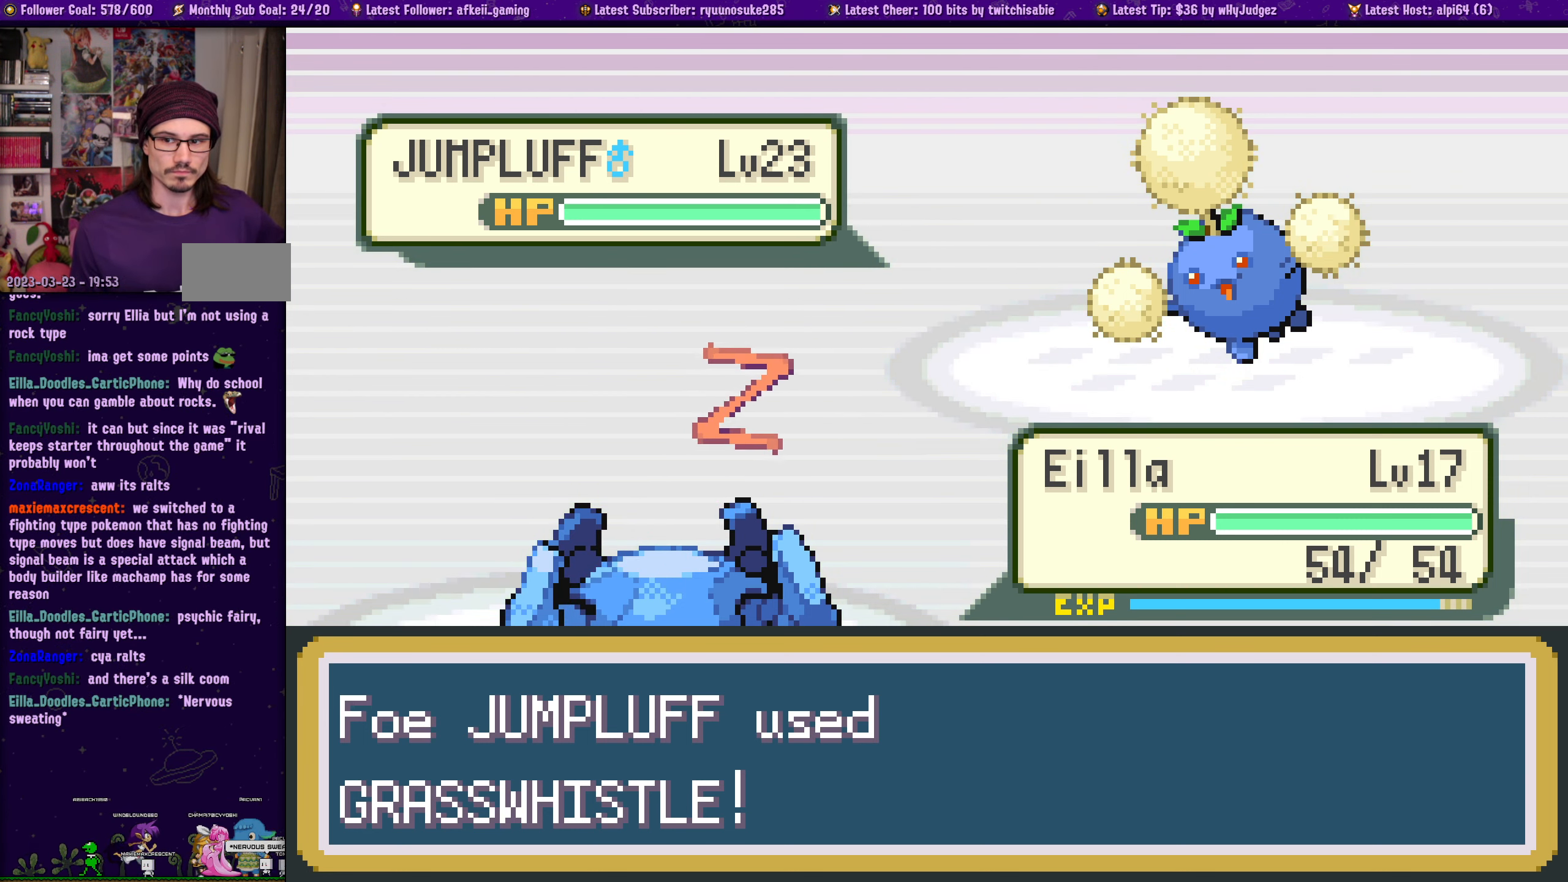
{"buttons": ["CROSS"], "left_stick": "center", "right_stick": "center", "events": [[500, "CROSS", "down"]]}
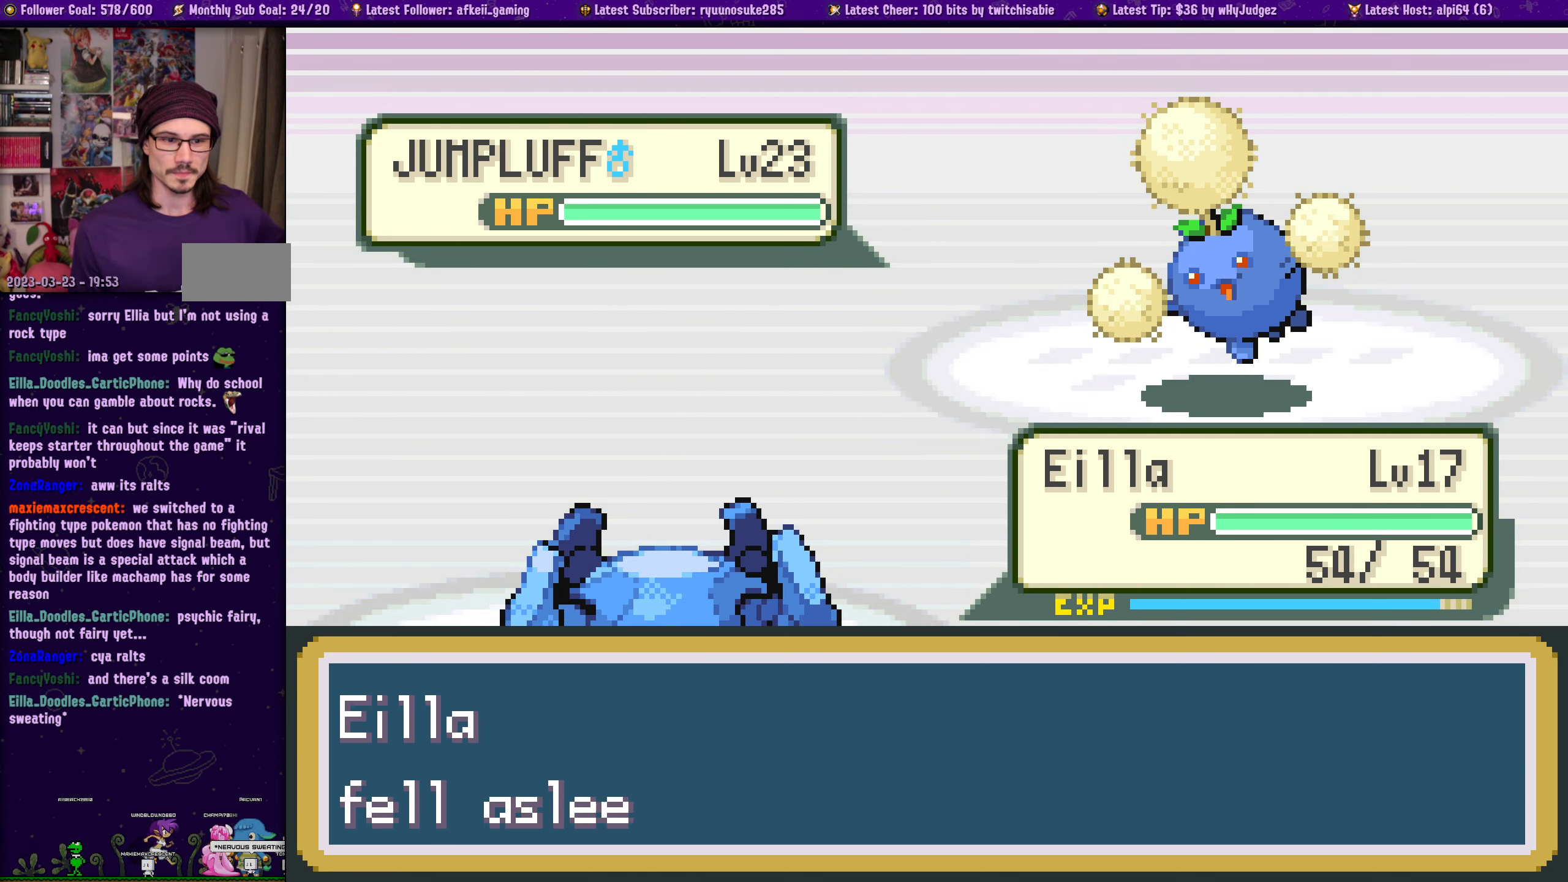
{"buttons": [], "left_stick": "center", "right_stick": "center", "events": [[167, "CROSS", "up"], [284, "CROSS", "down"], [434, "CROSS", "up"]]}
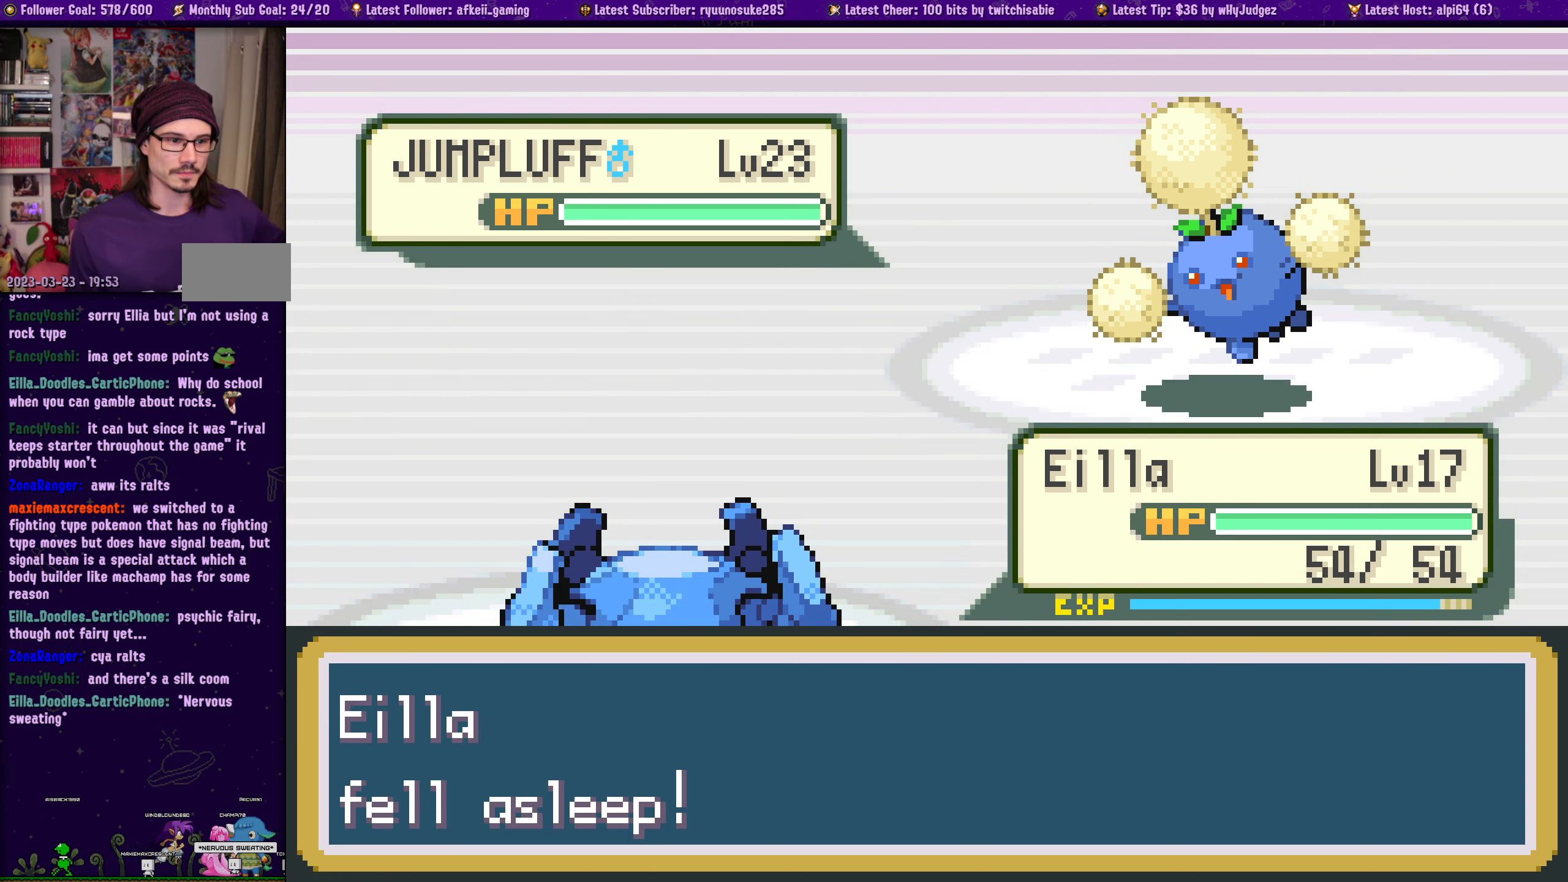
{"buttons": ["CROSS"], "left_stick": "center", "right_stick": "center", "events": [[34, "CROSS", "down"], [167, "CROSS", "up"], [267, "CROSS", "down"], [417, "CROSS", "up"], [500, "CROSS", "down"]]}
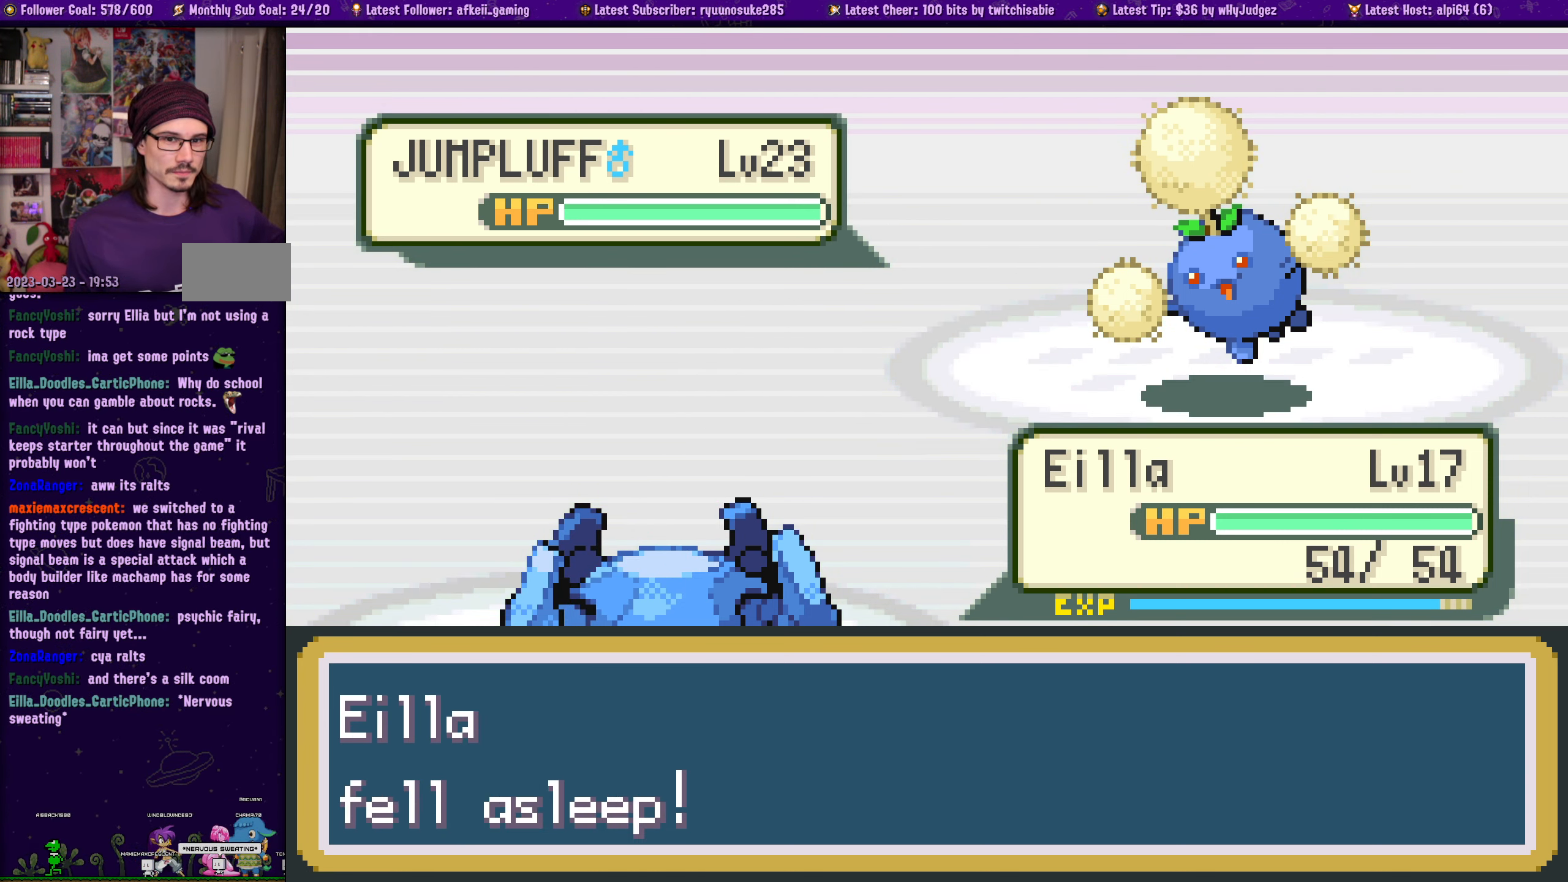
{"buttons": ["CROSS"], "left_stick": "center", "right_stick": "center", "events": [[116, "CROSS", "up"], [200, "CROSS", "down"], [350, "CROSS", "up"], [466, "CROSS", "down"]]}
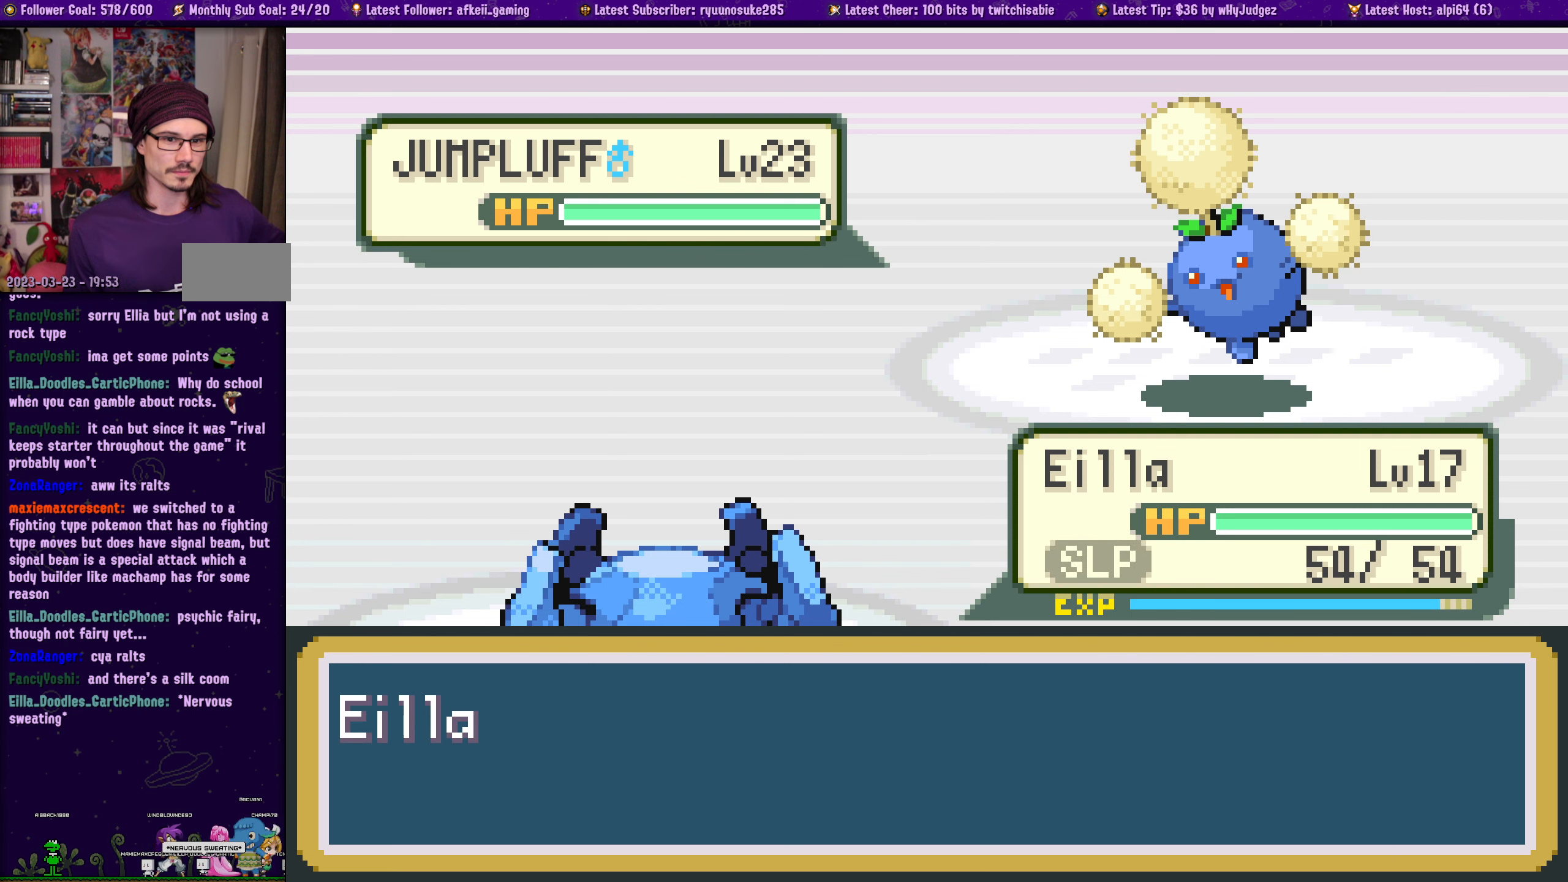
{"buttons": ["CROSS"], "left_stick": "center", "right_stick": "center", "events": [[116, "CROSS", "up"], [233, "CROSS", "down"], [366, "CROSS", "up"], [450, "CROSS", "down"]]}
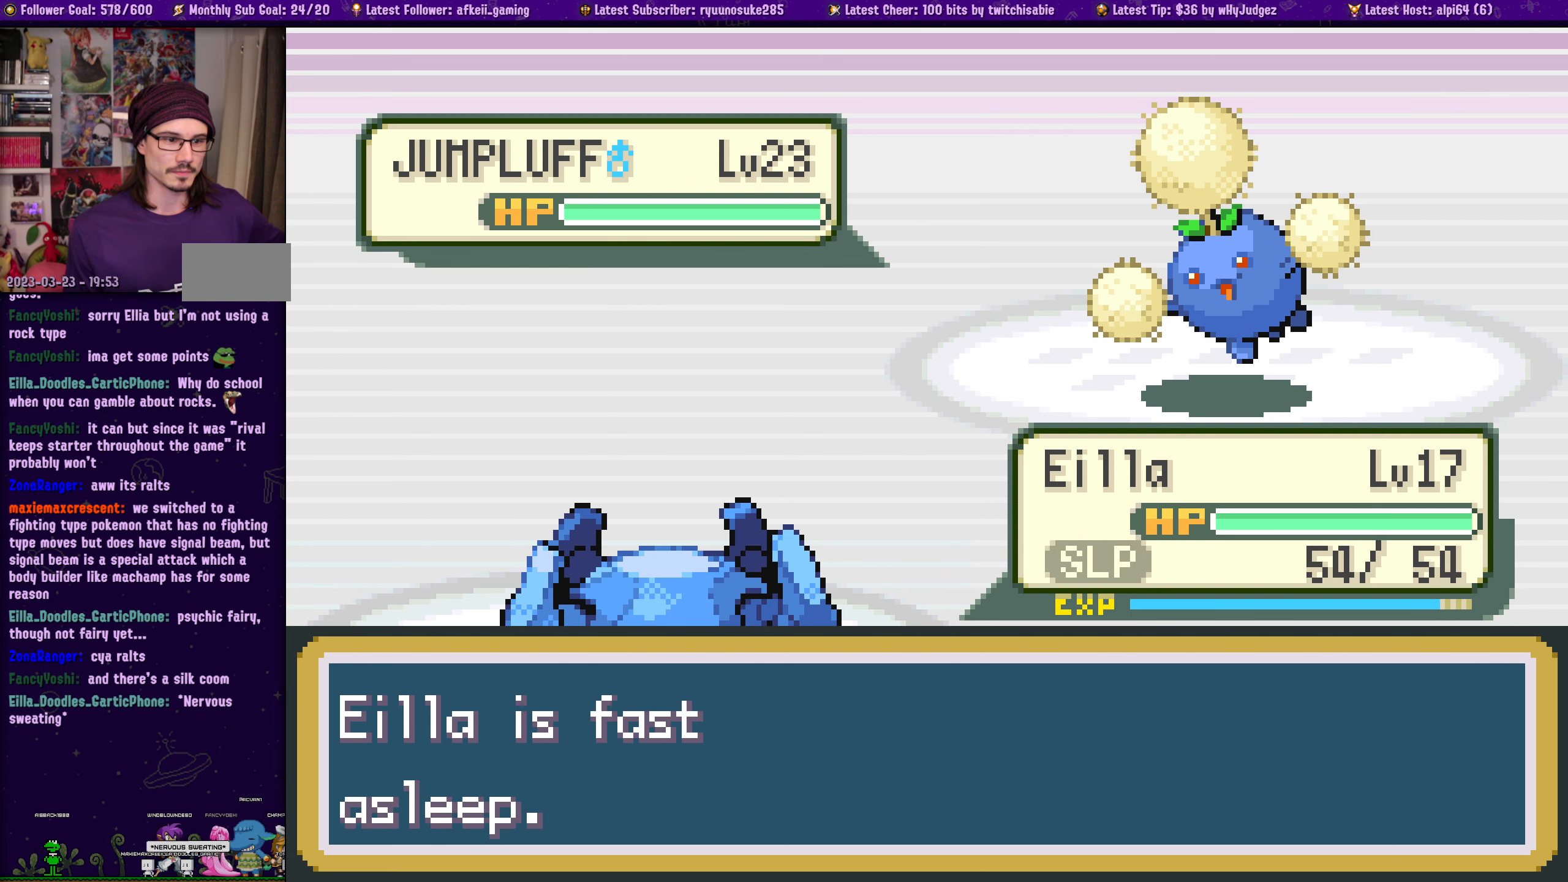
{"buttons": ["CROSS"], "left_stick": "center", "right_stick": "center", "events": [[83, "CROSS", "up"], [166, "CROSS", "down"], [300, "CROSS", "up"], [400, "CROSS", "down"]]}
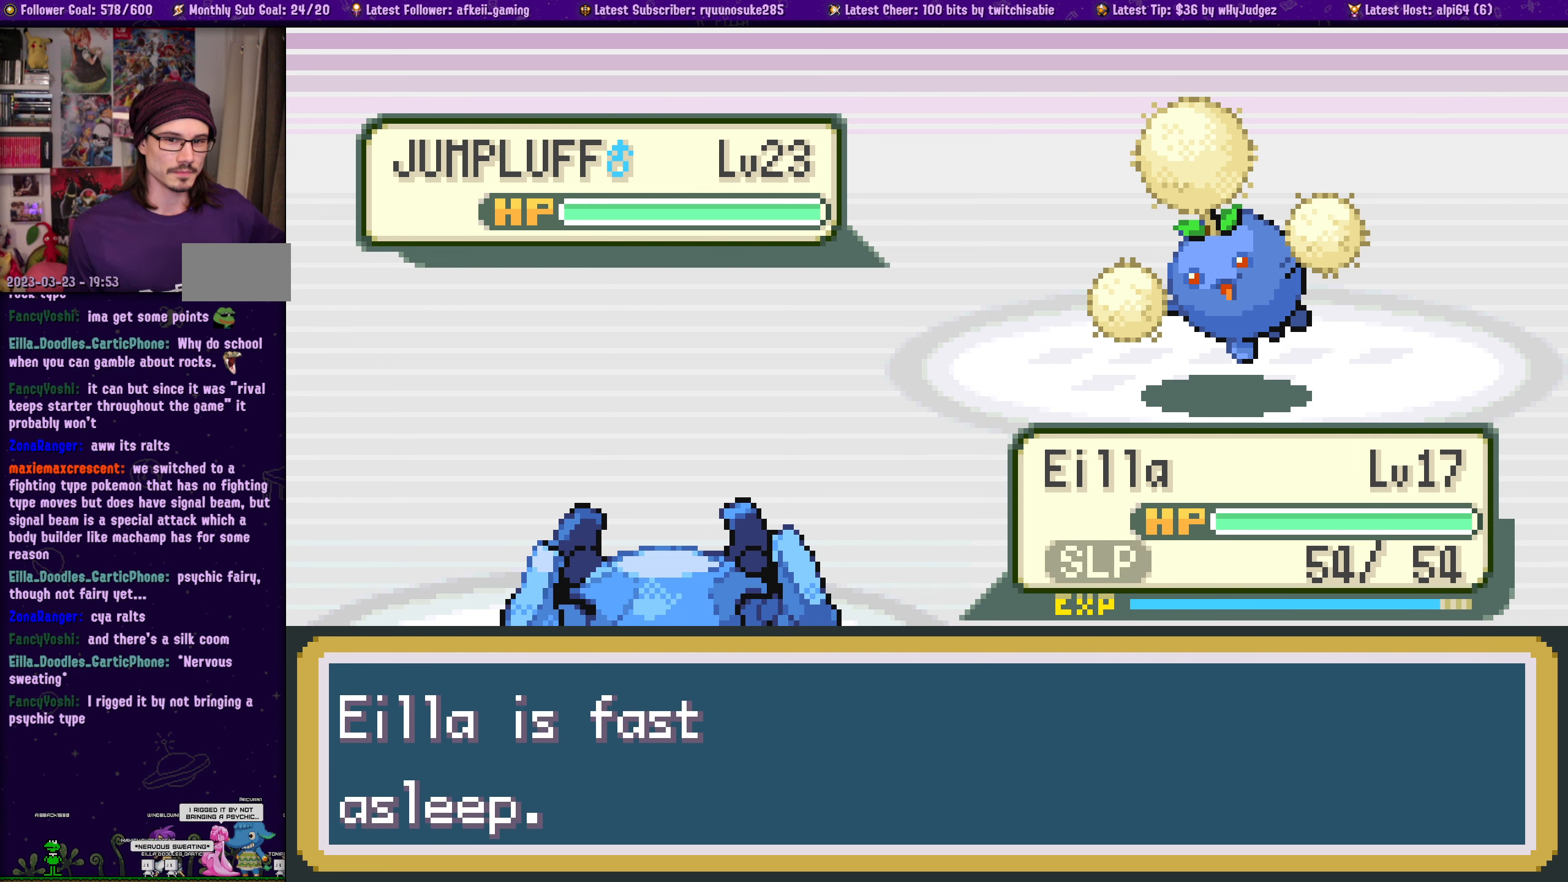
{"buttons": [], "left_stick": "center", "right_stick": "center", "events": [[16, "CROSS", "up"], [100, "CROSS", "down"], [233, "CROSS", "up"], [350, "CROSS", "down"], [483, "CROSS", "up"]]}